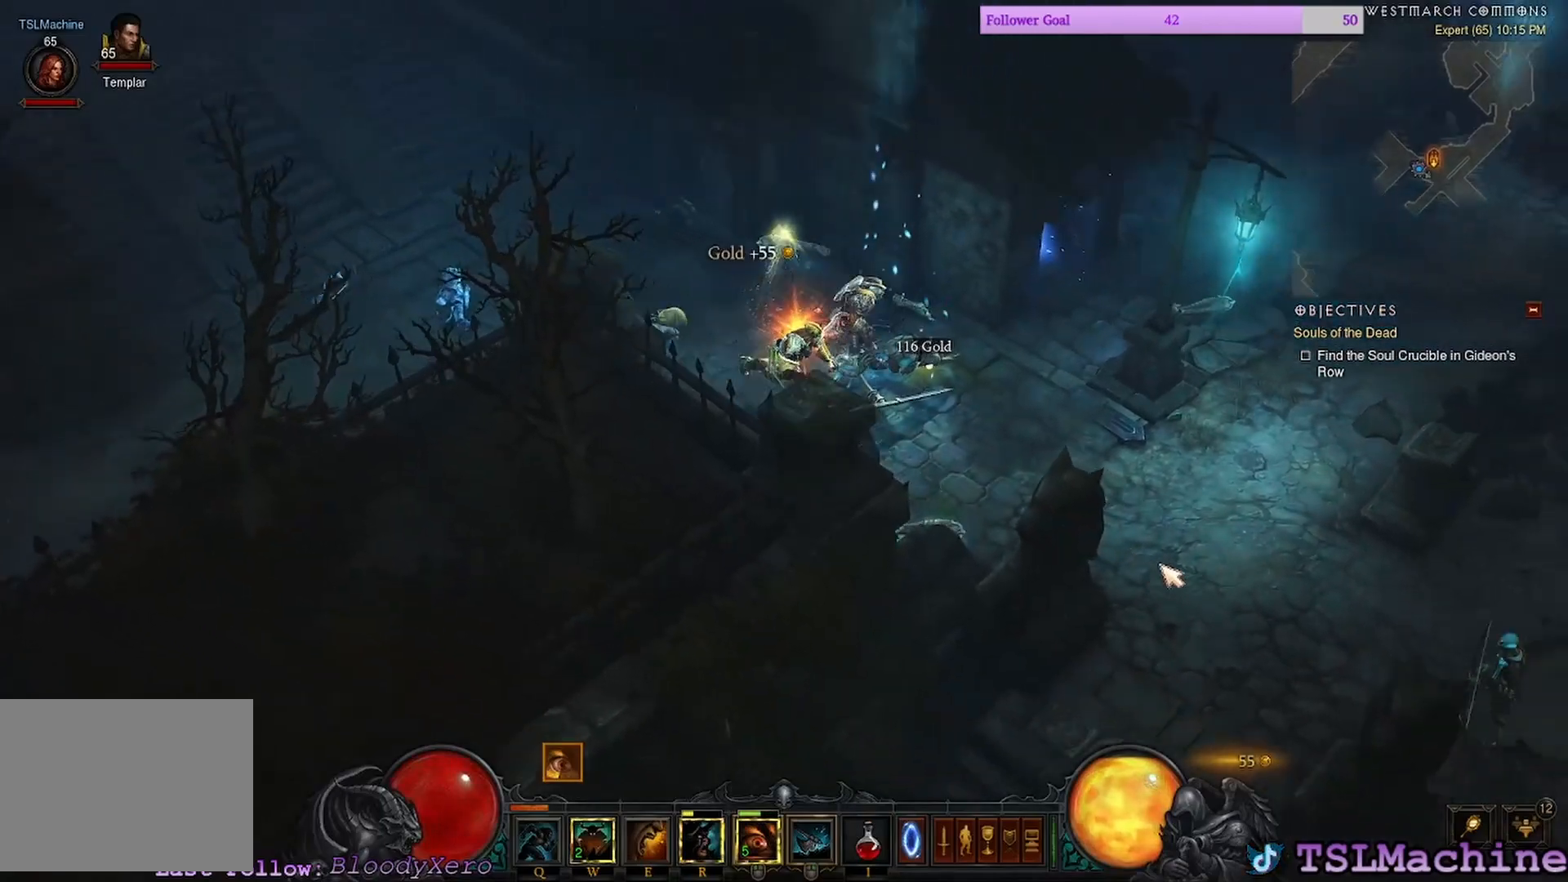
Gameplay with keyboard and mouse; each line is a JSON object with the keys and mouse buttons held at the frame after it. "events" lists presses ("down") and releases ("up") of "1", "2", "4", "a", "alt", "c", "caps_lock", "ctrl", "d", "e", "escape", "f", "f1", "g", "q", "r", "s", "shift", "space", "tab", "tilde", "v", "w", "x", "z", "mouse_left", "mouse_wheel" and "mouse_right" between this image and that frame as [ms after this image, input, new state], when the widget could be followed in between. "mouse_left", "mouse_wheel", "mouse_right" = the "left", "wheel", "right" buttons of the "mouse" list. No other keys are recorded. "wheel" means that the mouse wheel is clicked or scrolled. Mouse movement is not recorded. Not read: 3.
{"keys": [], "mouse": ["left"], "events": []}
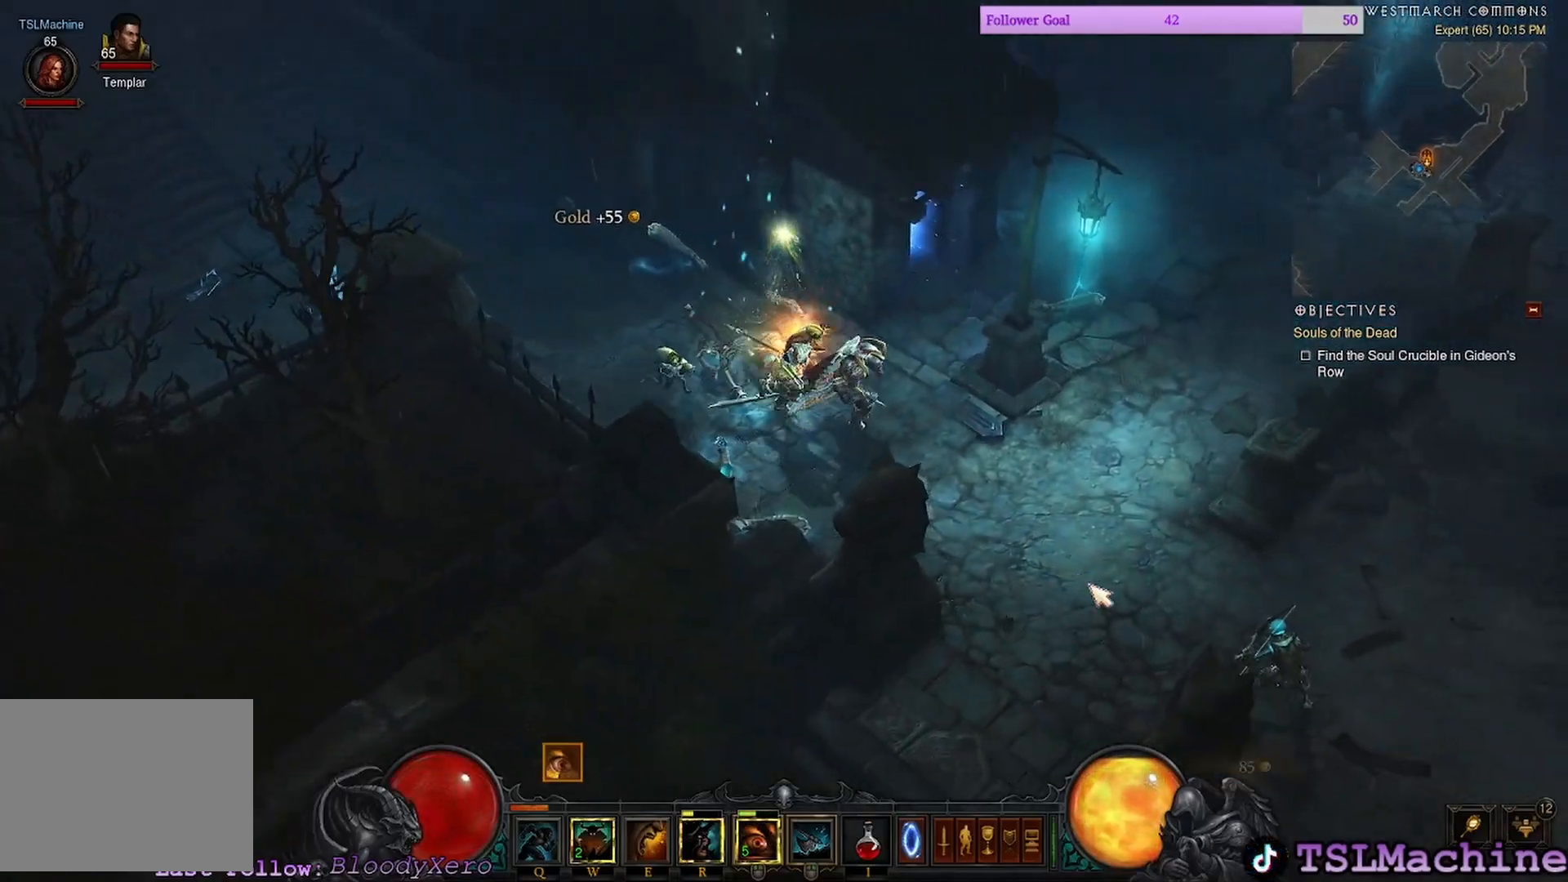
{"keys": [], "mouse": ["left"], "events": []}
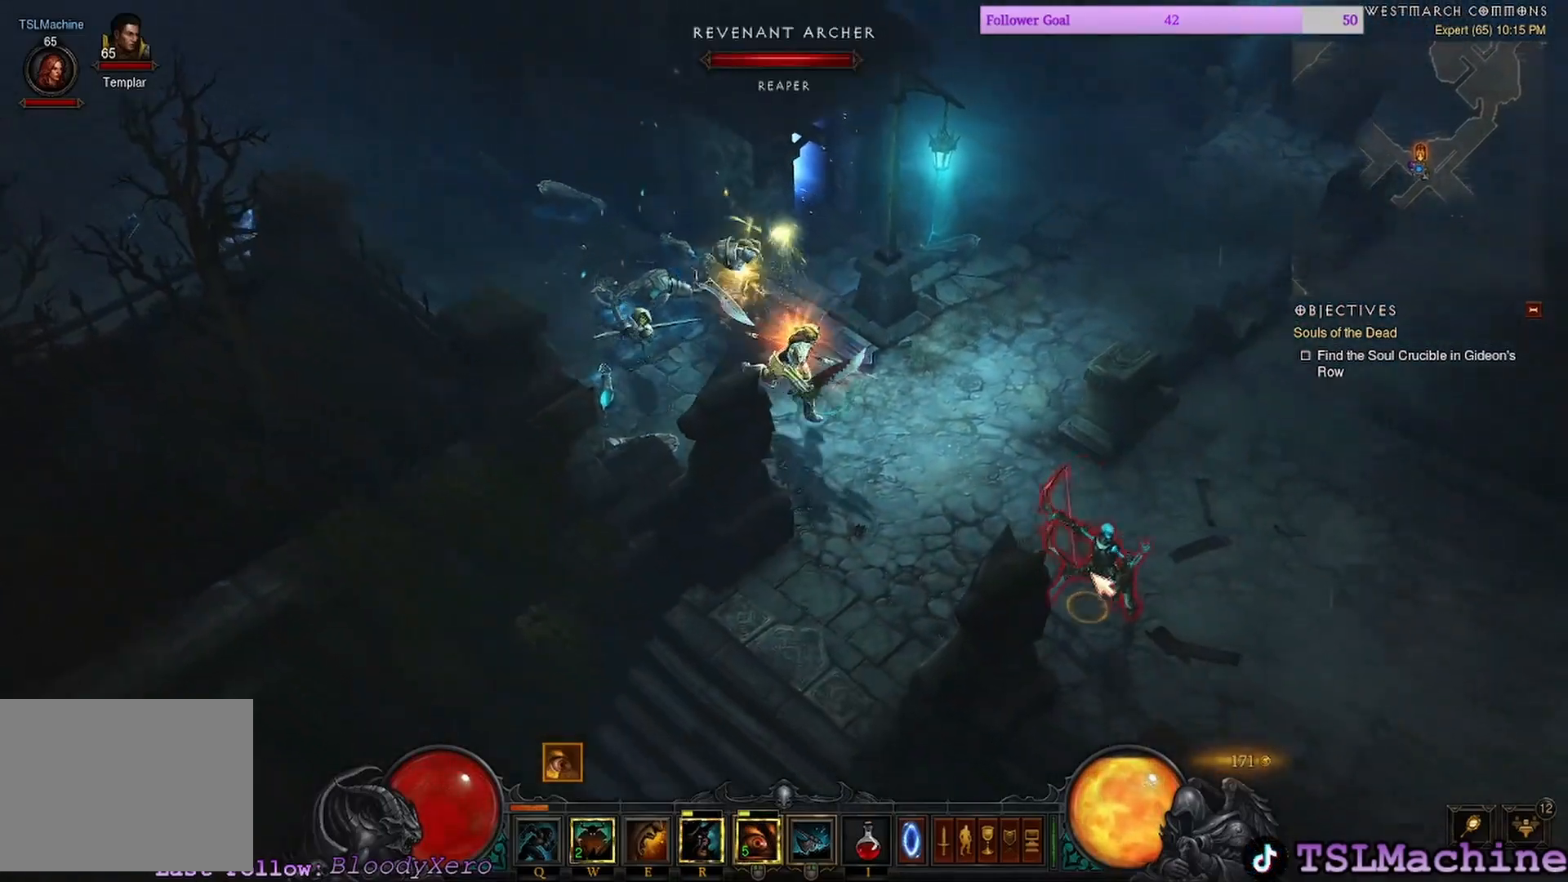
{"keys": [], "mouse": ["left"], "events": []}
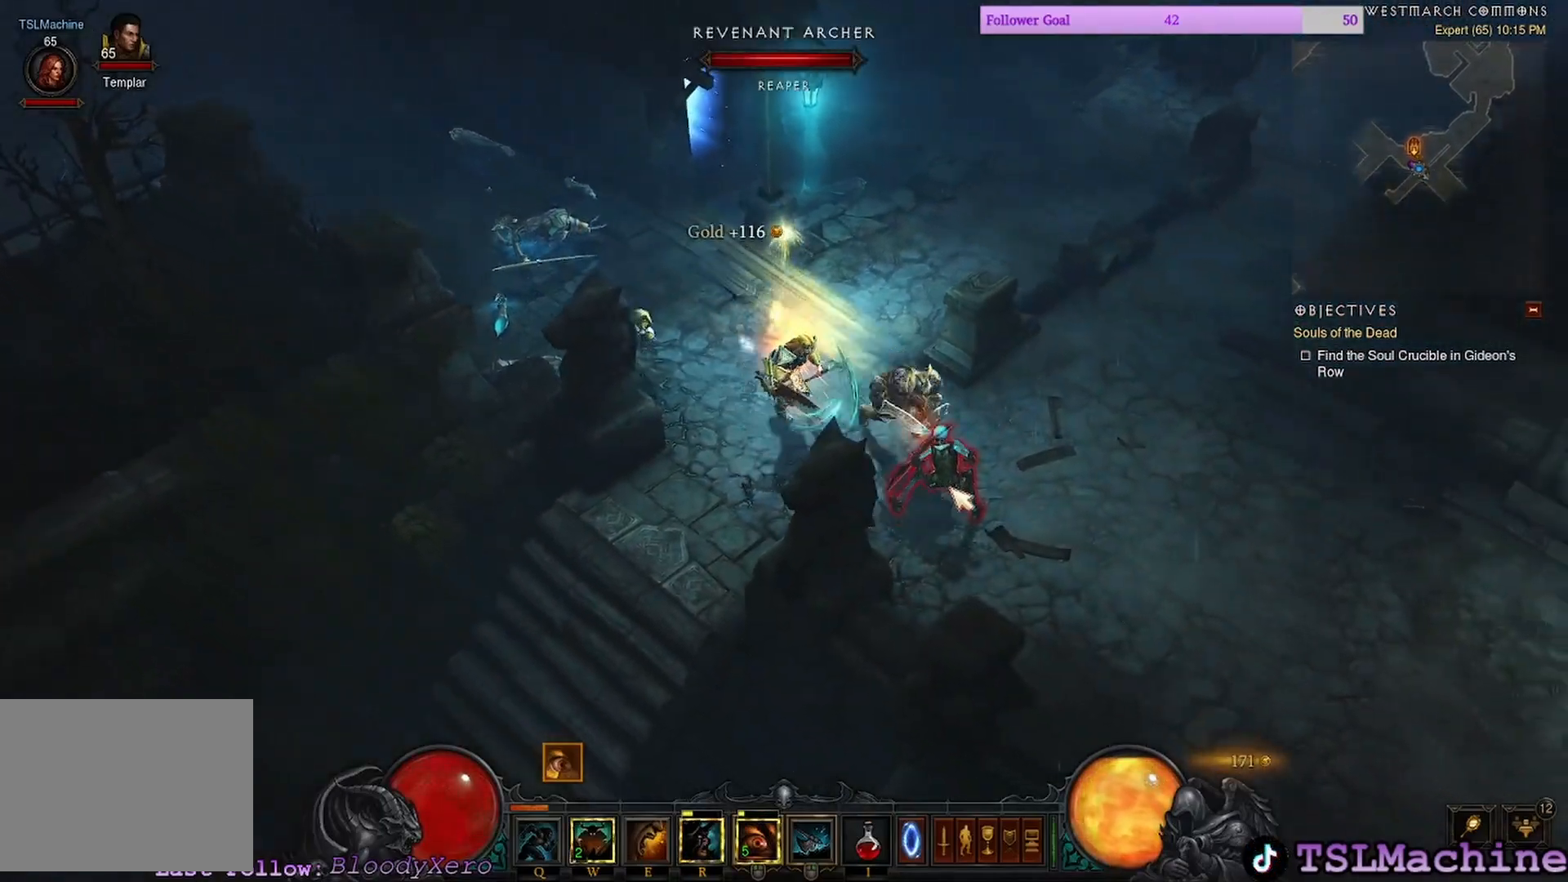
{"keys": [], "mouse": ["left"], "events": []}
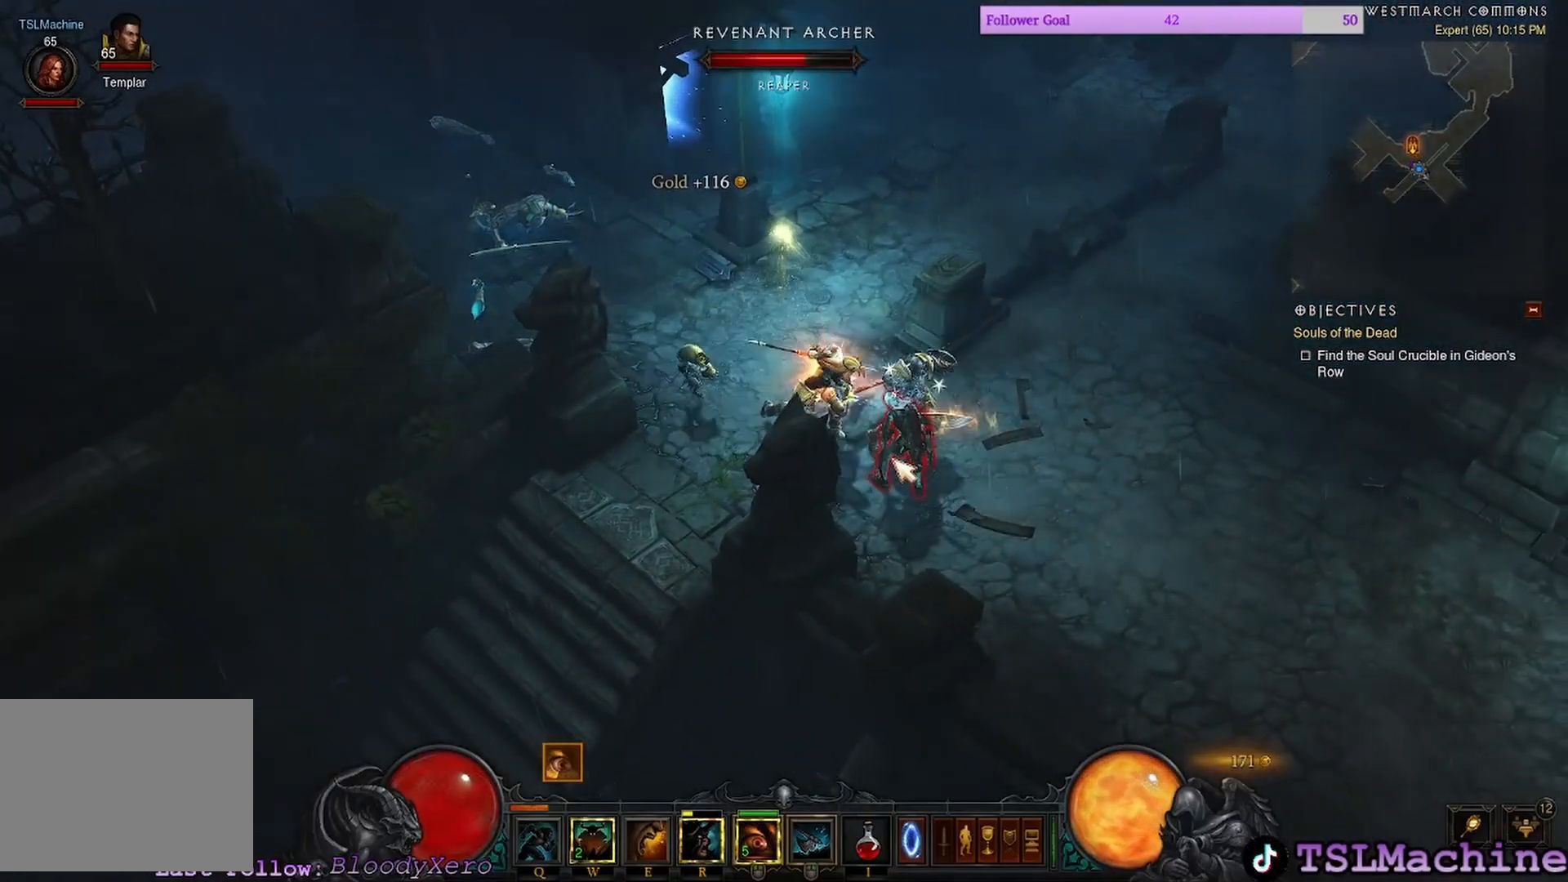
{"keys": [], "mouse": ["left"], "events": []}
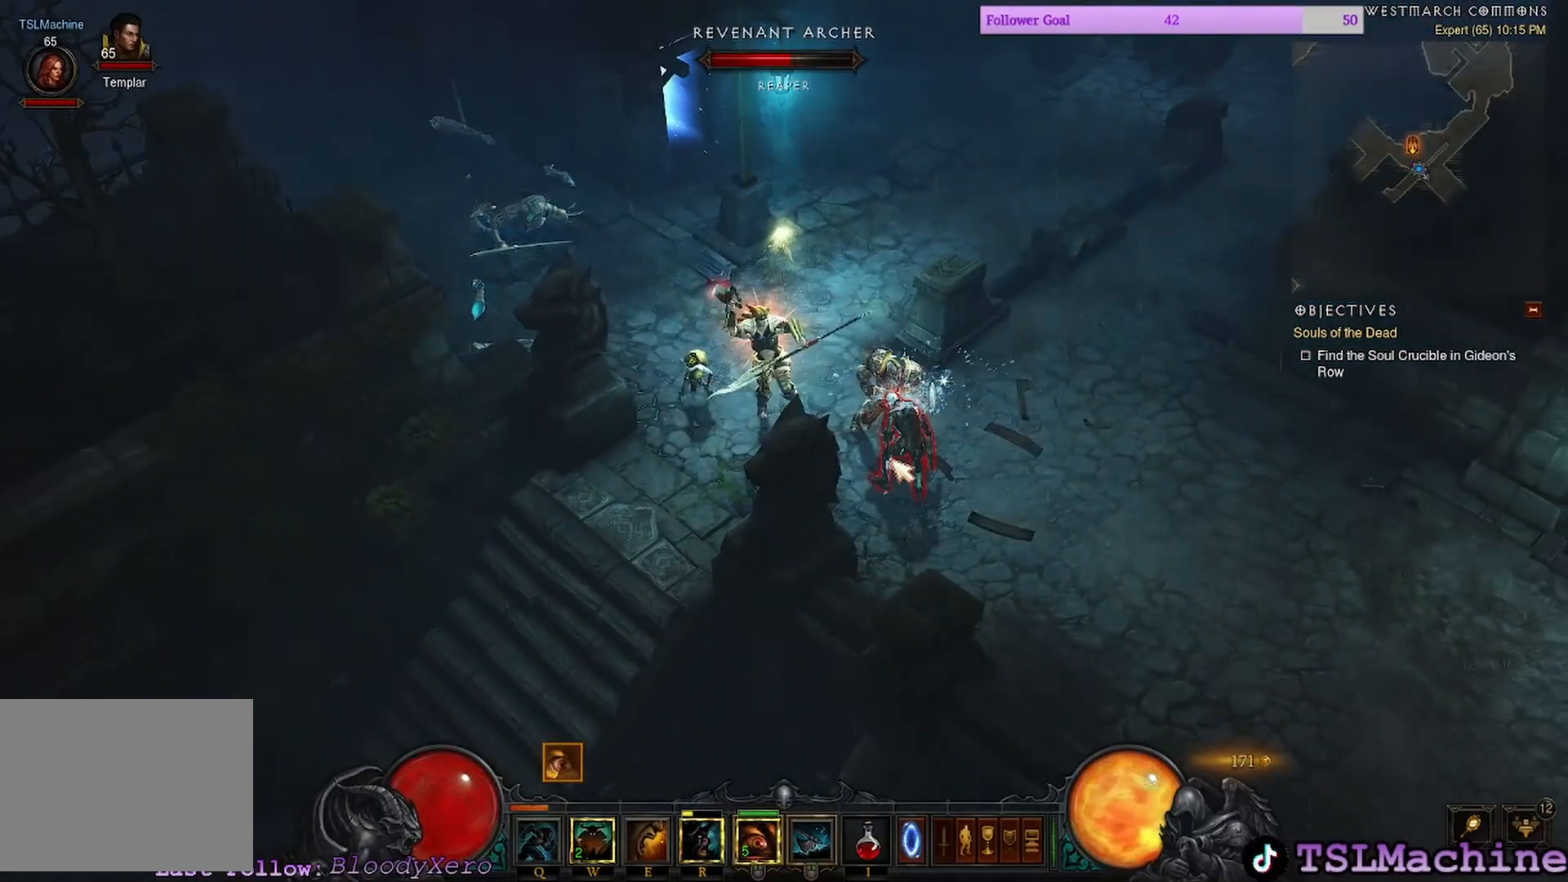
{"keys": [], "mouse": ["left"], "events": []}
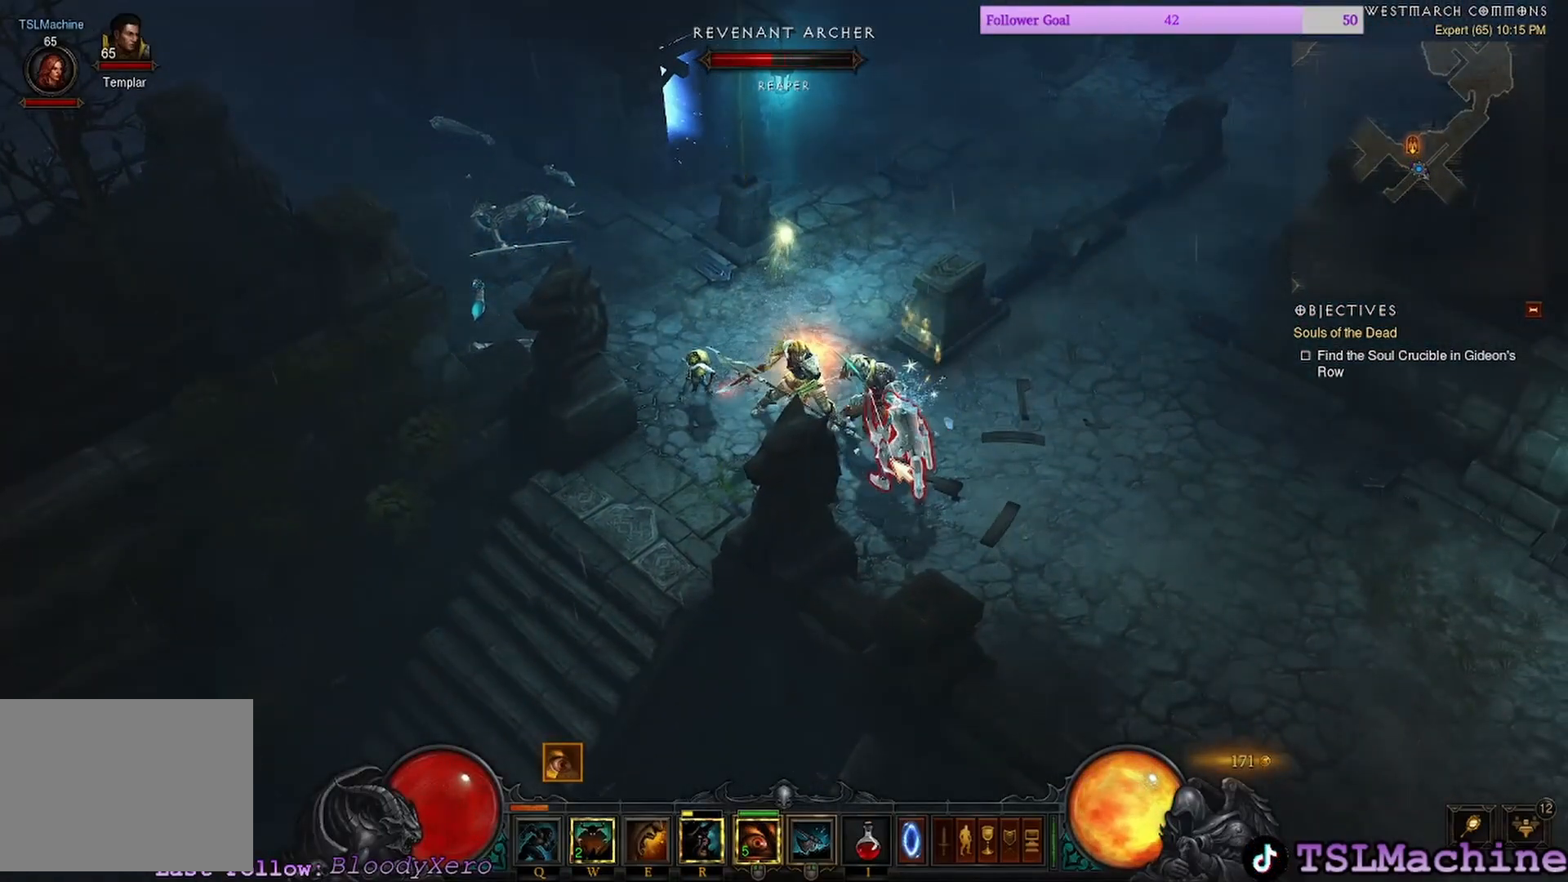
{"keys": [], "mouse": ["left"], "events": []}
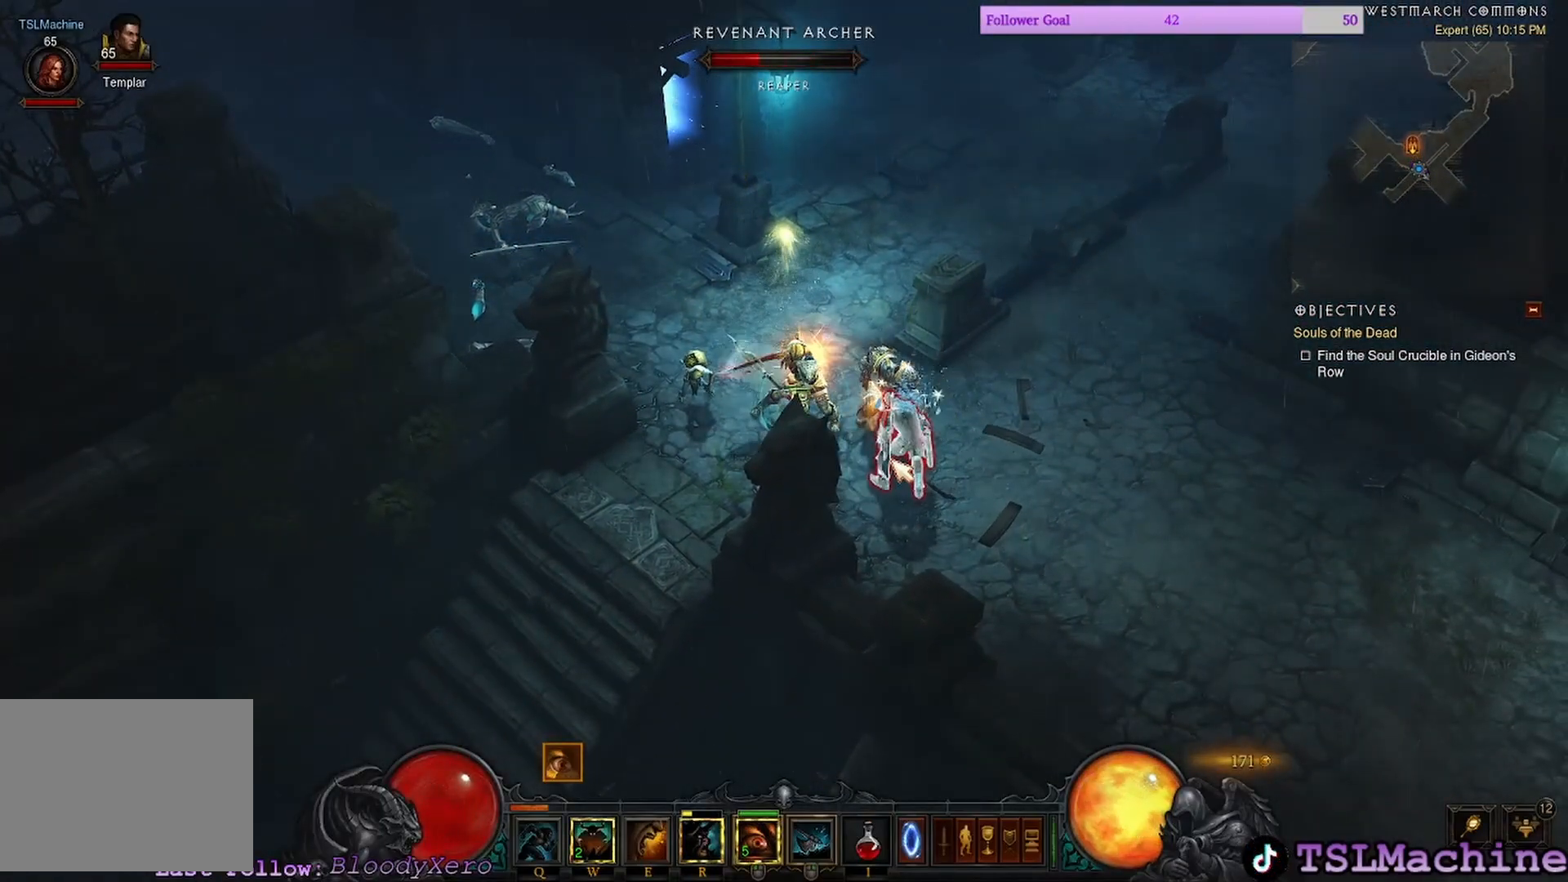
{"keys": [], "mouse": ["left"], "events": []}
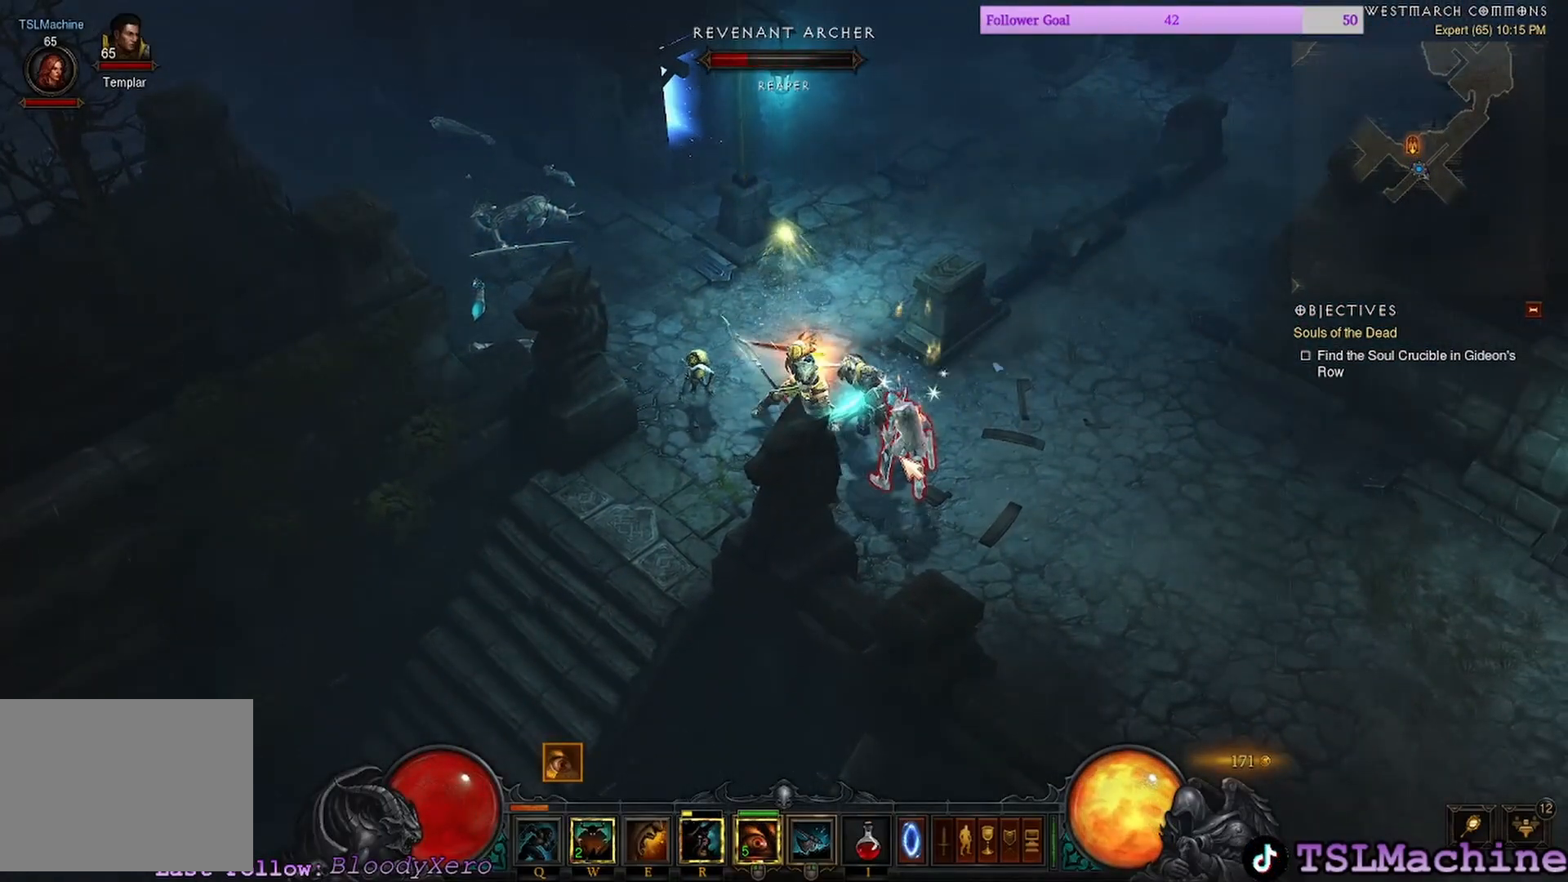
{"keys": [], "mouse": ["left"], "events": []}
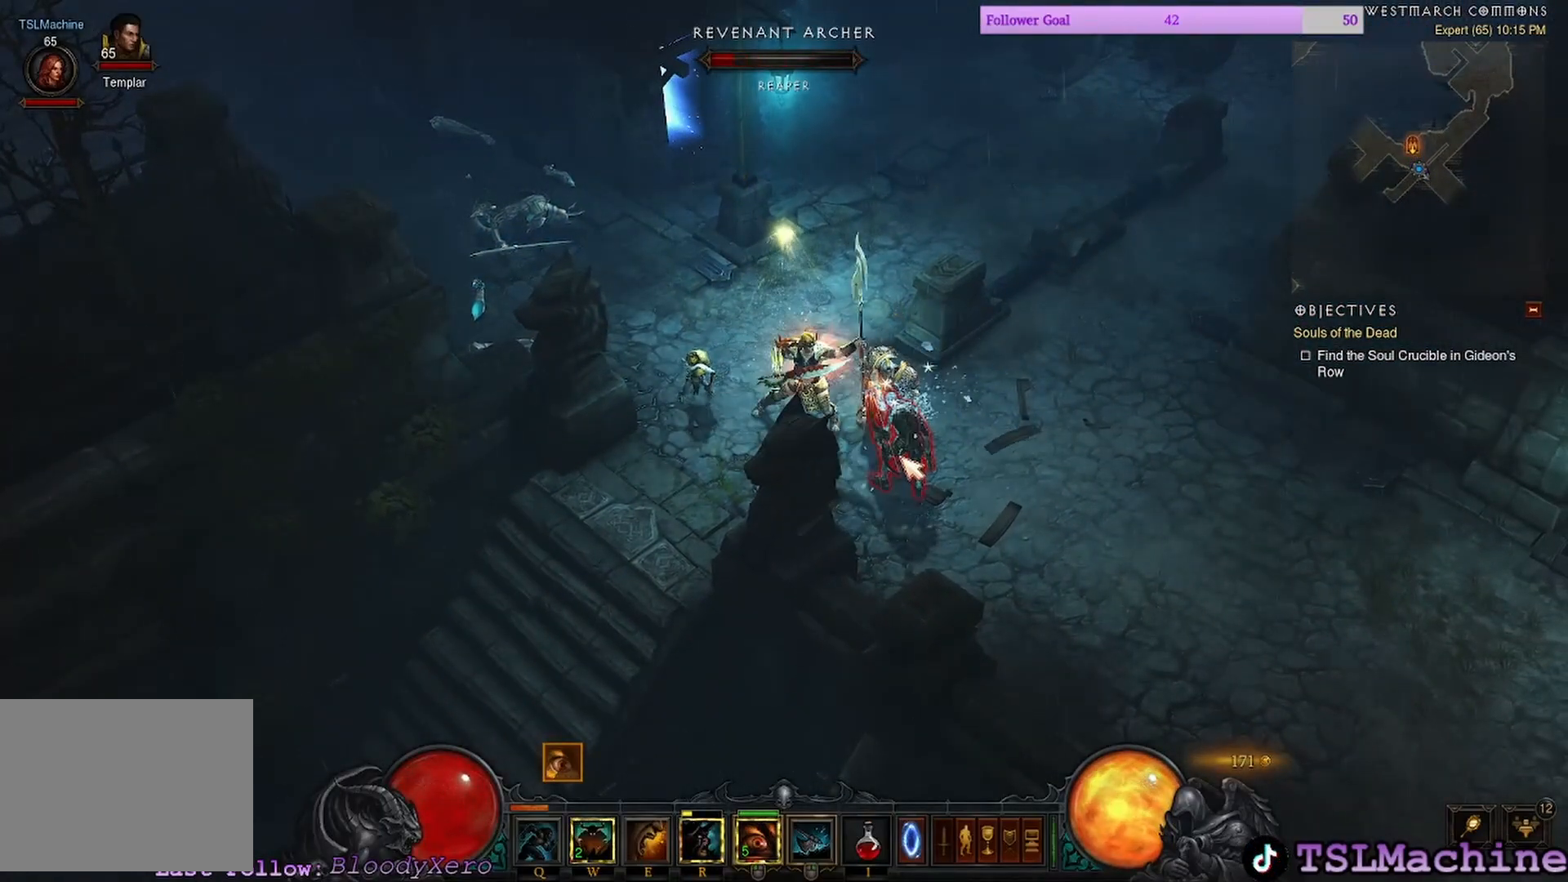
{"keys": [], "mouse": ["left"], "events": []}
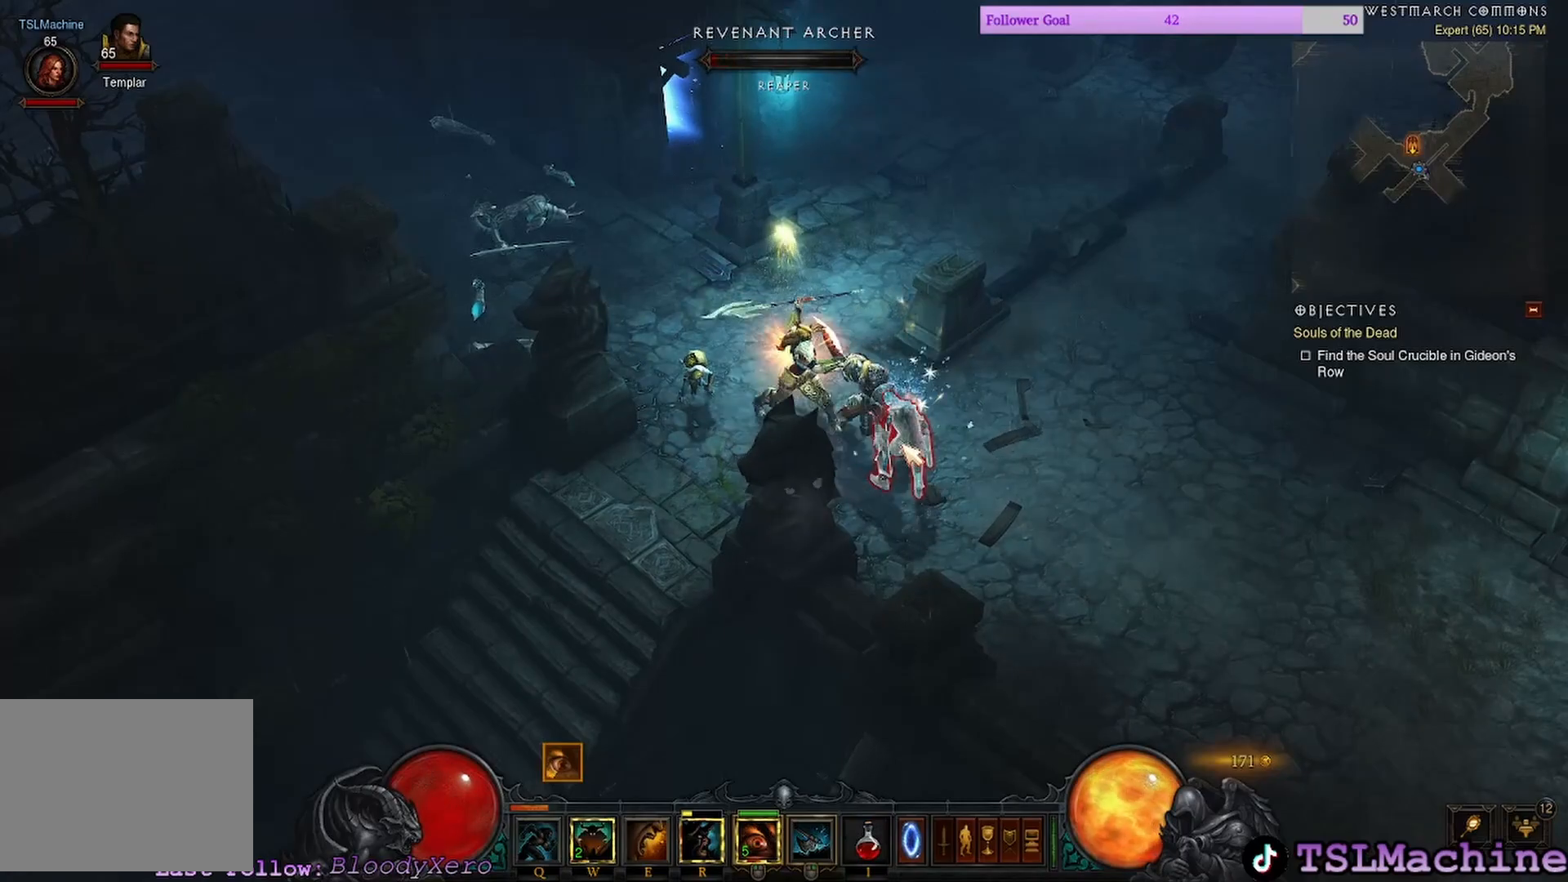
{"keys": [], "mouse": ["left"], "events": []}
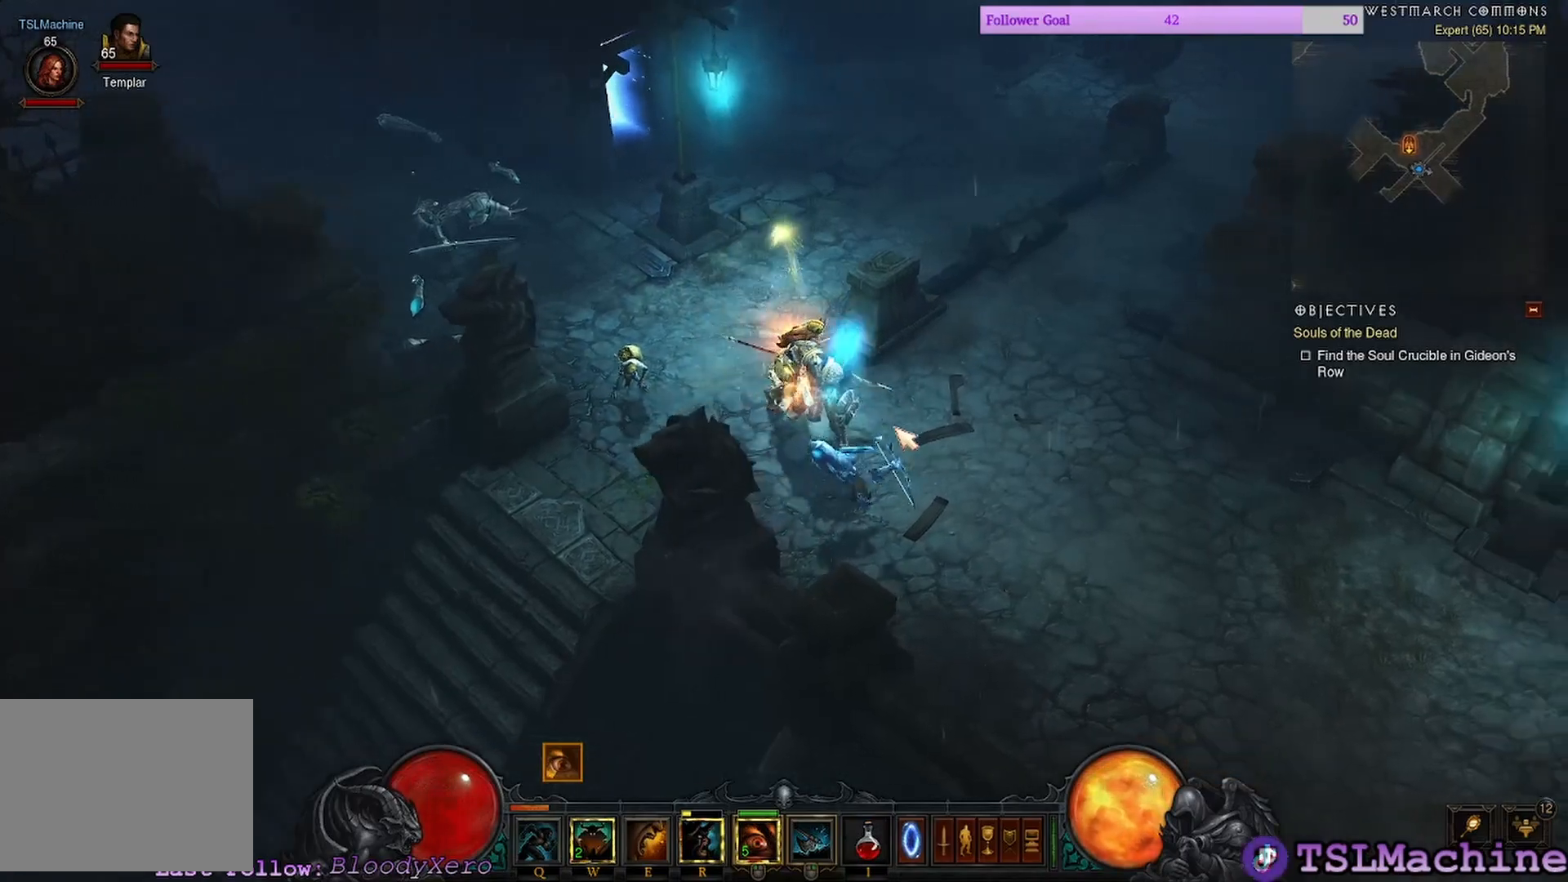
{"keys": [], "mouse": ["left"], "events": [[200, "mouse_left", "up"], [334, "mouse_left", "down"]]}
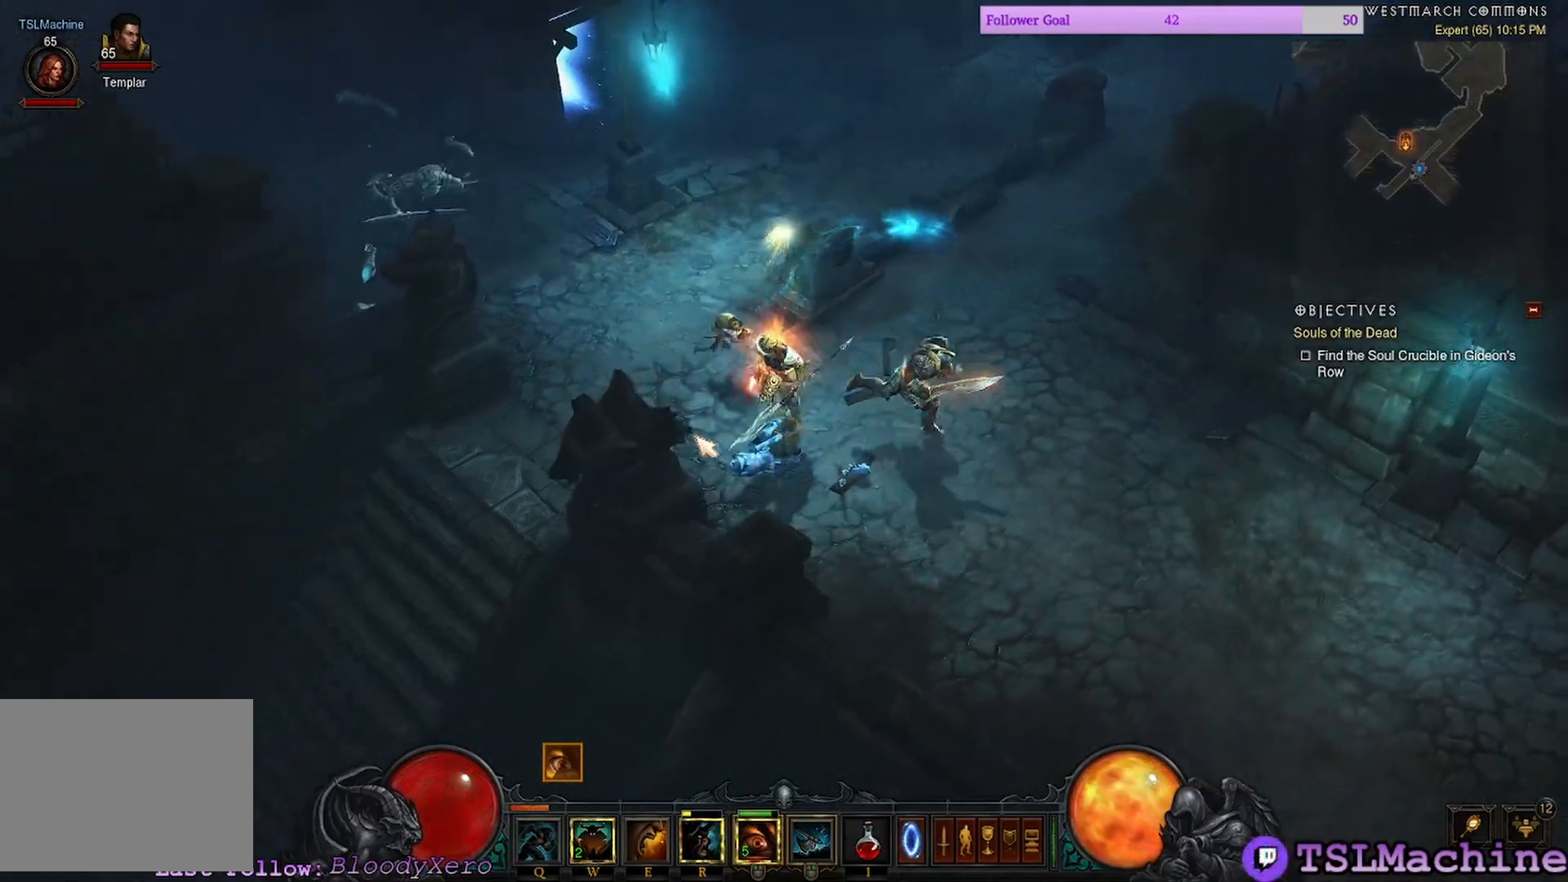
{"keys": [], "mouse": ["left"], "events": []}
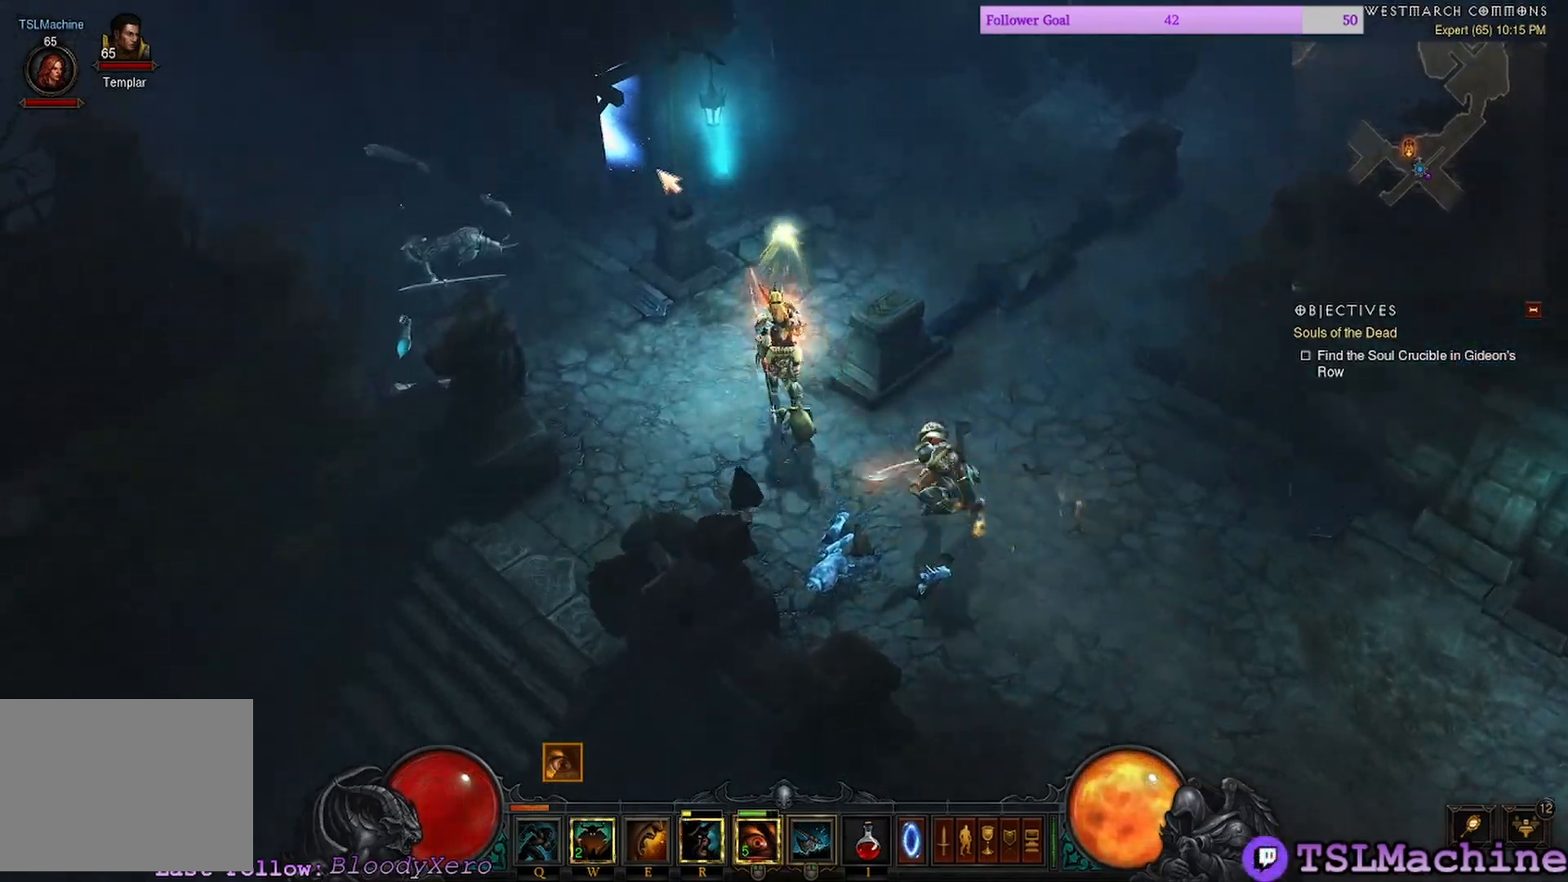
{"keys": [], "mouse": ["left"], "events": []}
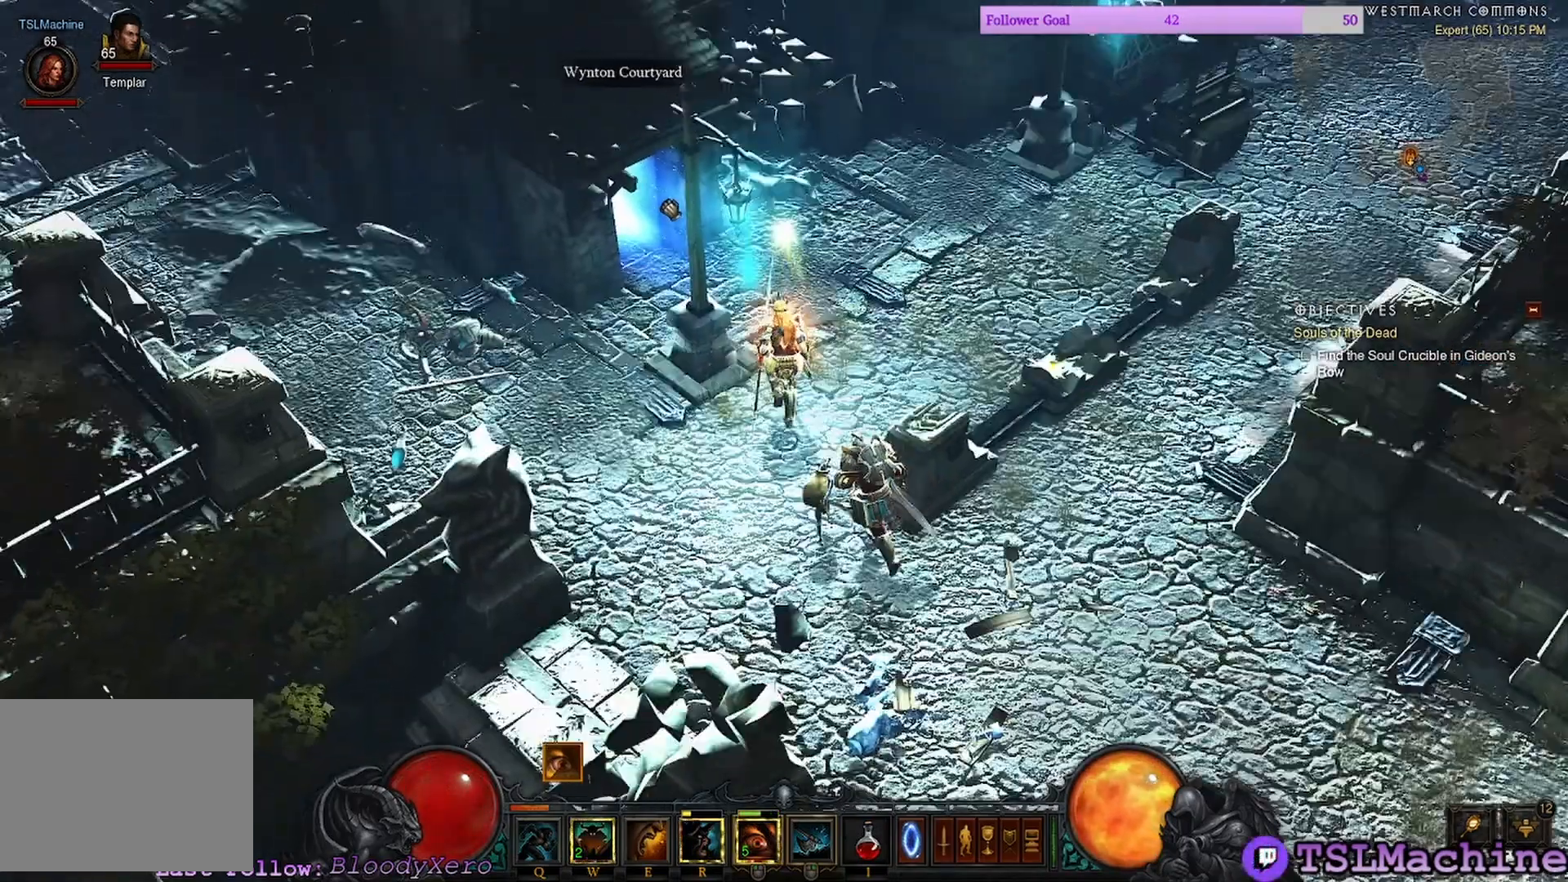
{"keys": [], "mouse": [], "events": [[200, "mouse_left", "up"]]}
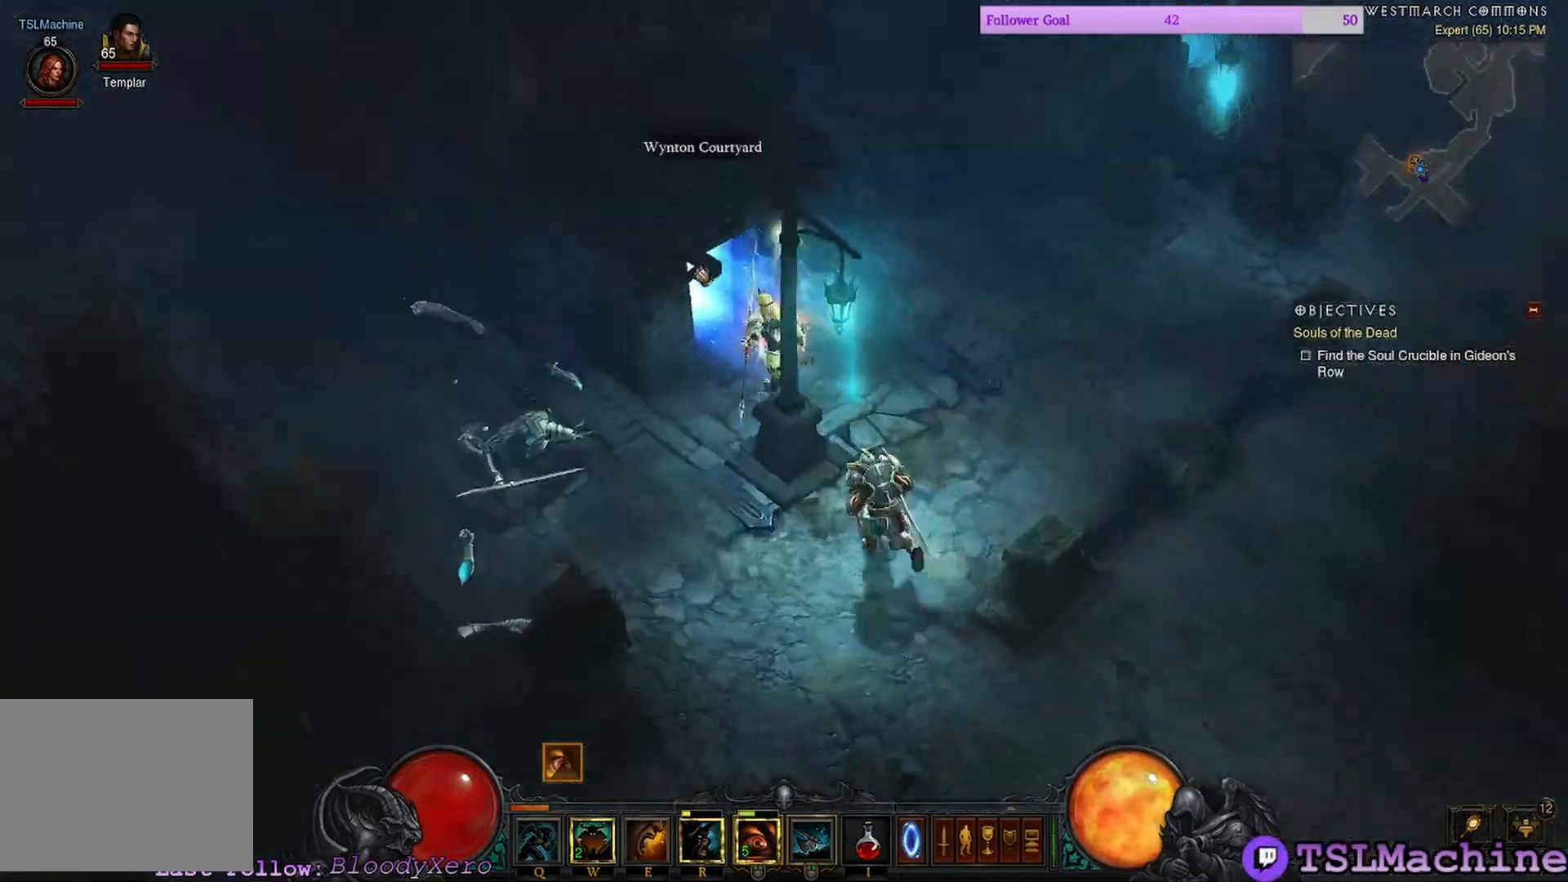
{"keys": [], "mouse": [], "events": []}
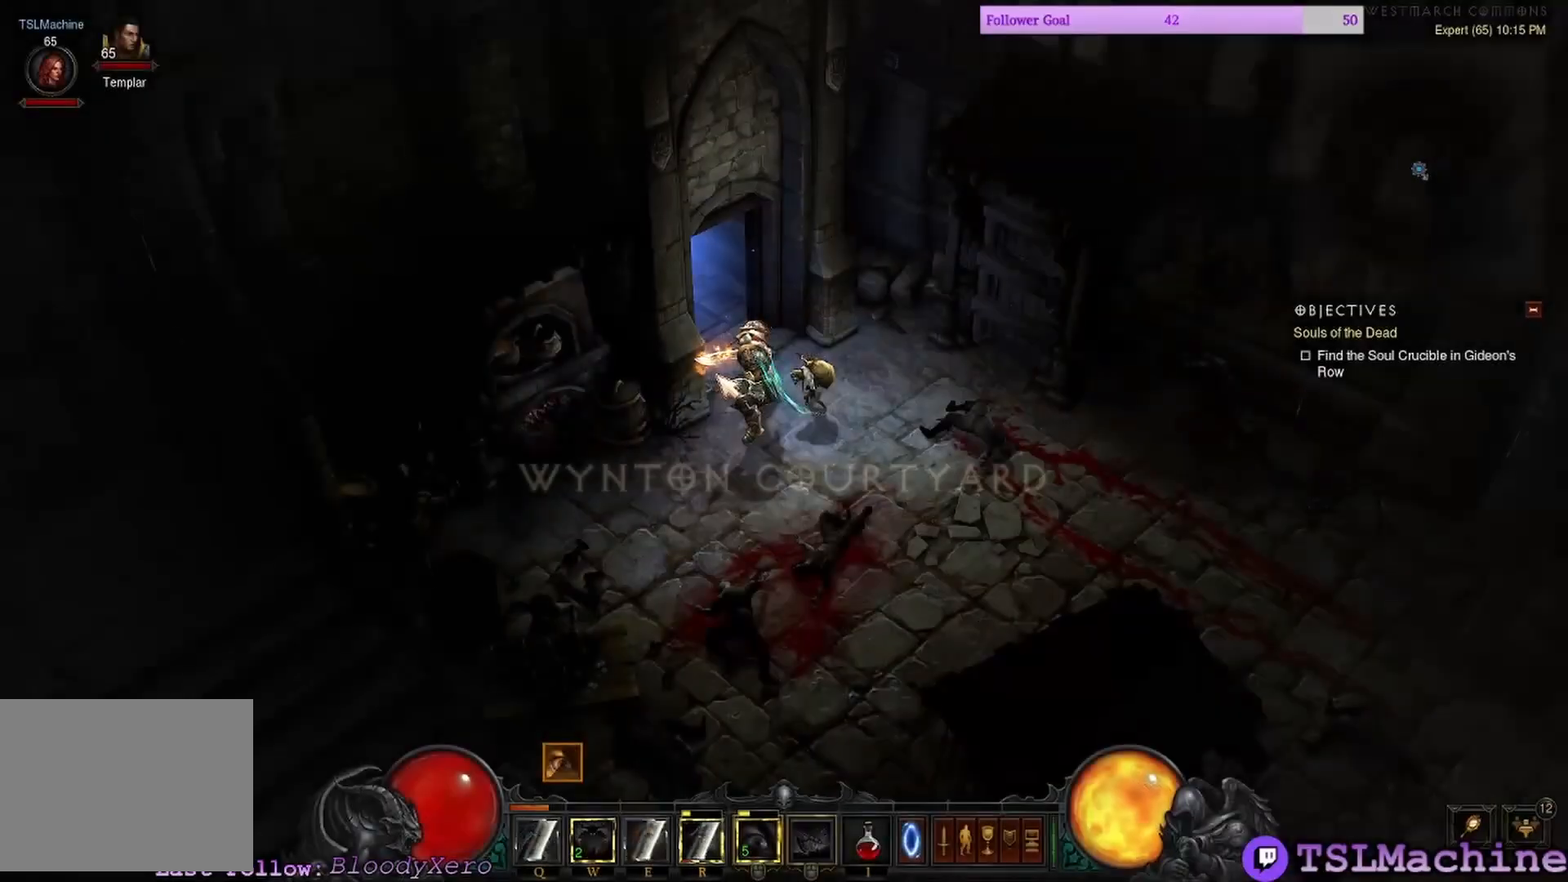
{"keys": [], "mouse": [], "events": []}
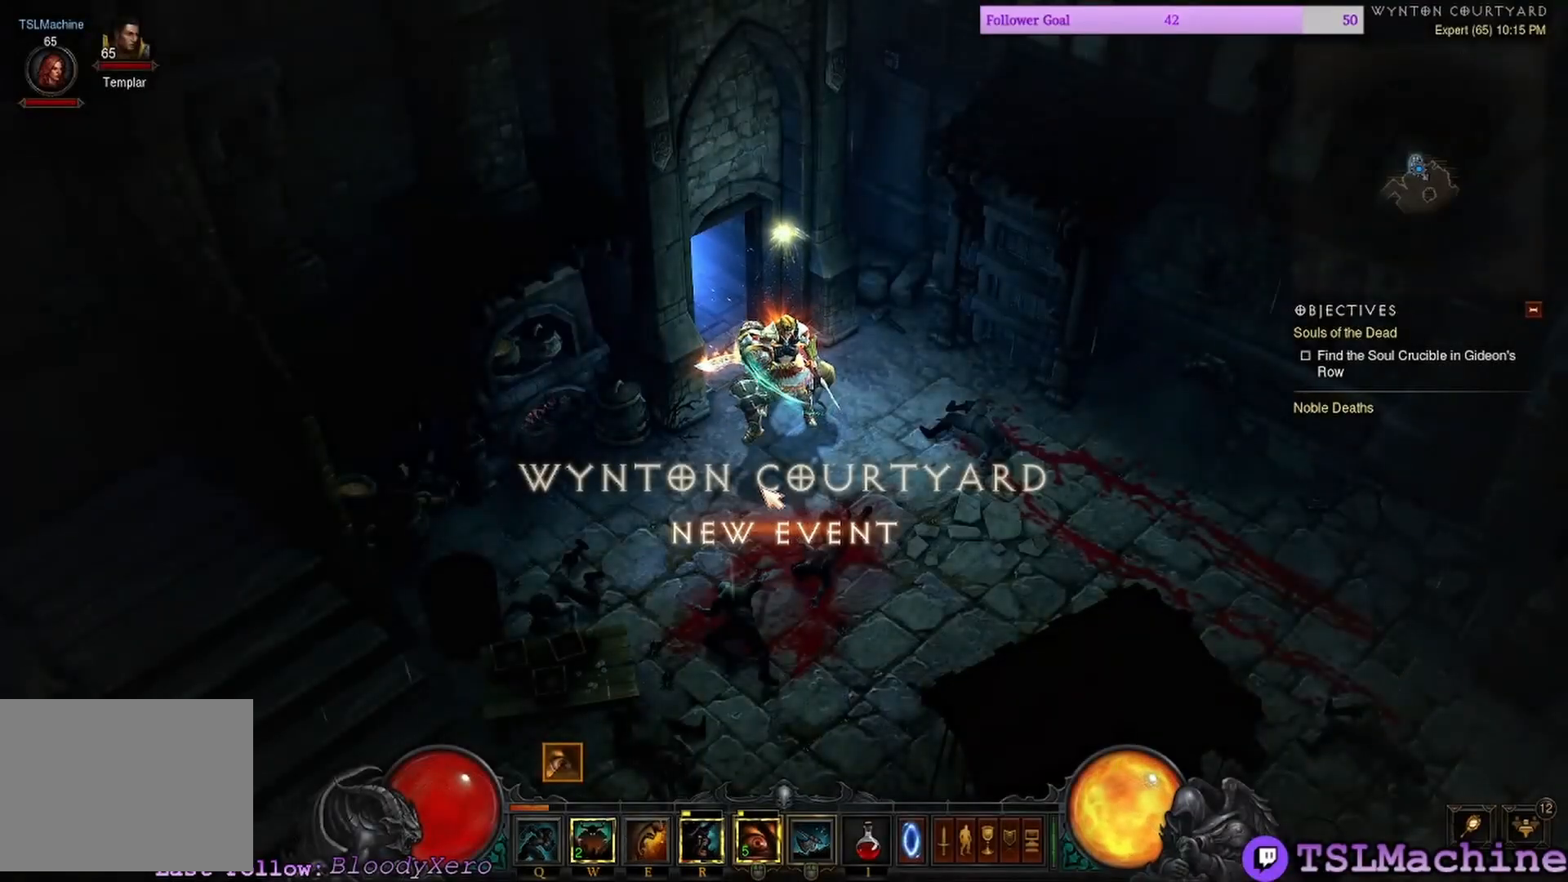
{"keys": [], "mouse": ["left"], "events": [[34, "mouse_left", "down"]]}
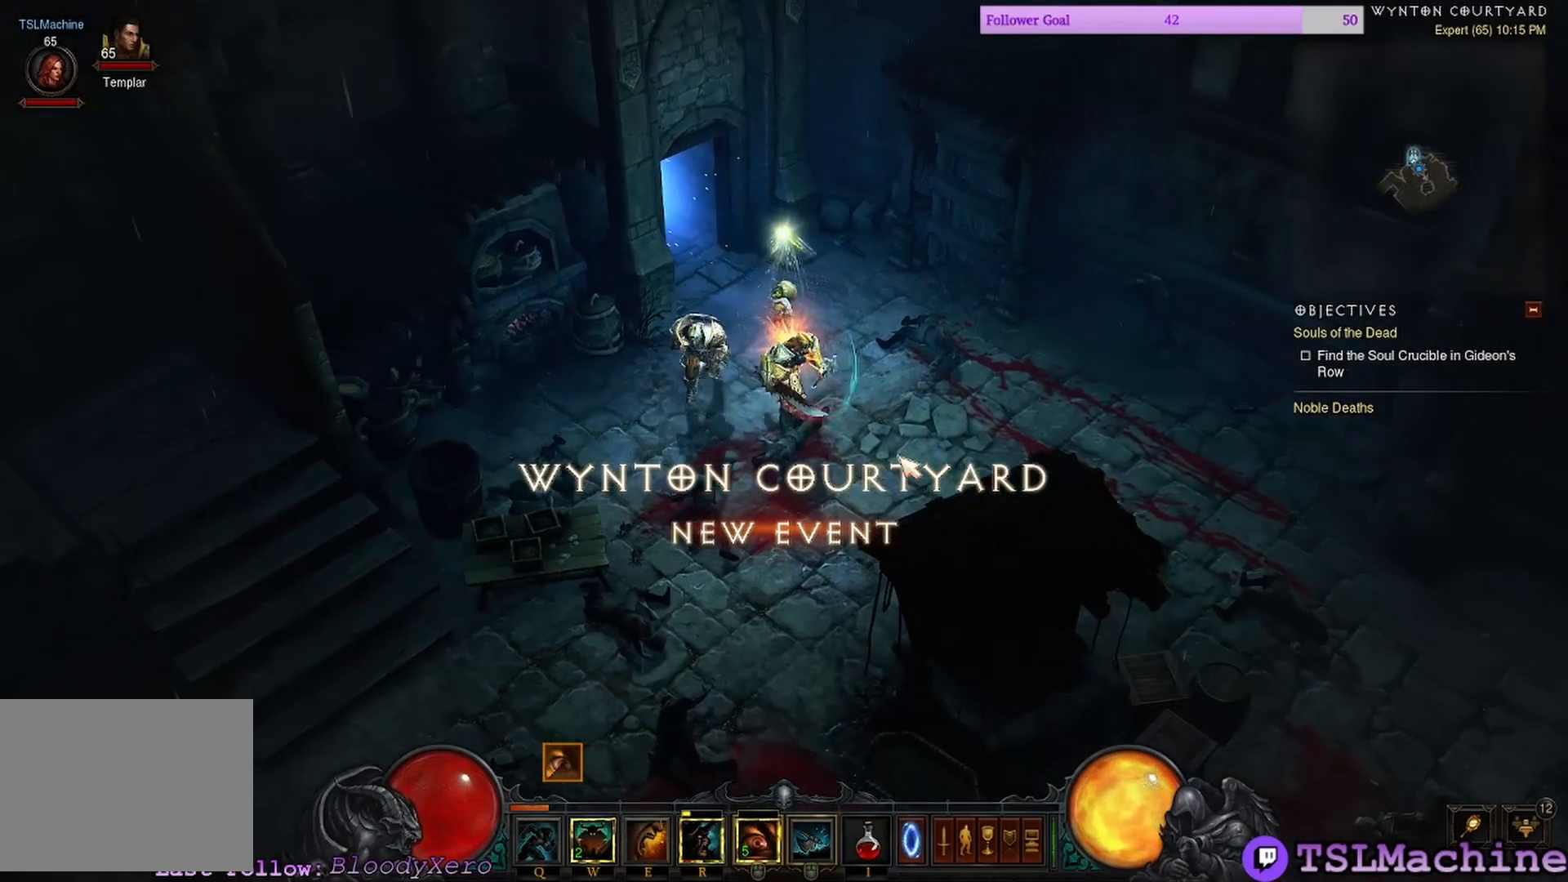
{"keys": [], "mouse": ["left"], "events": []}
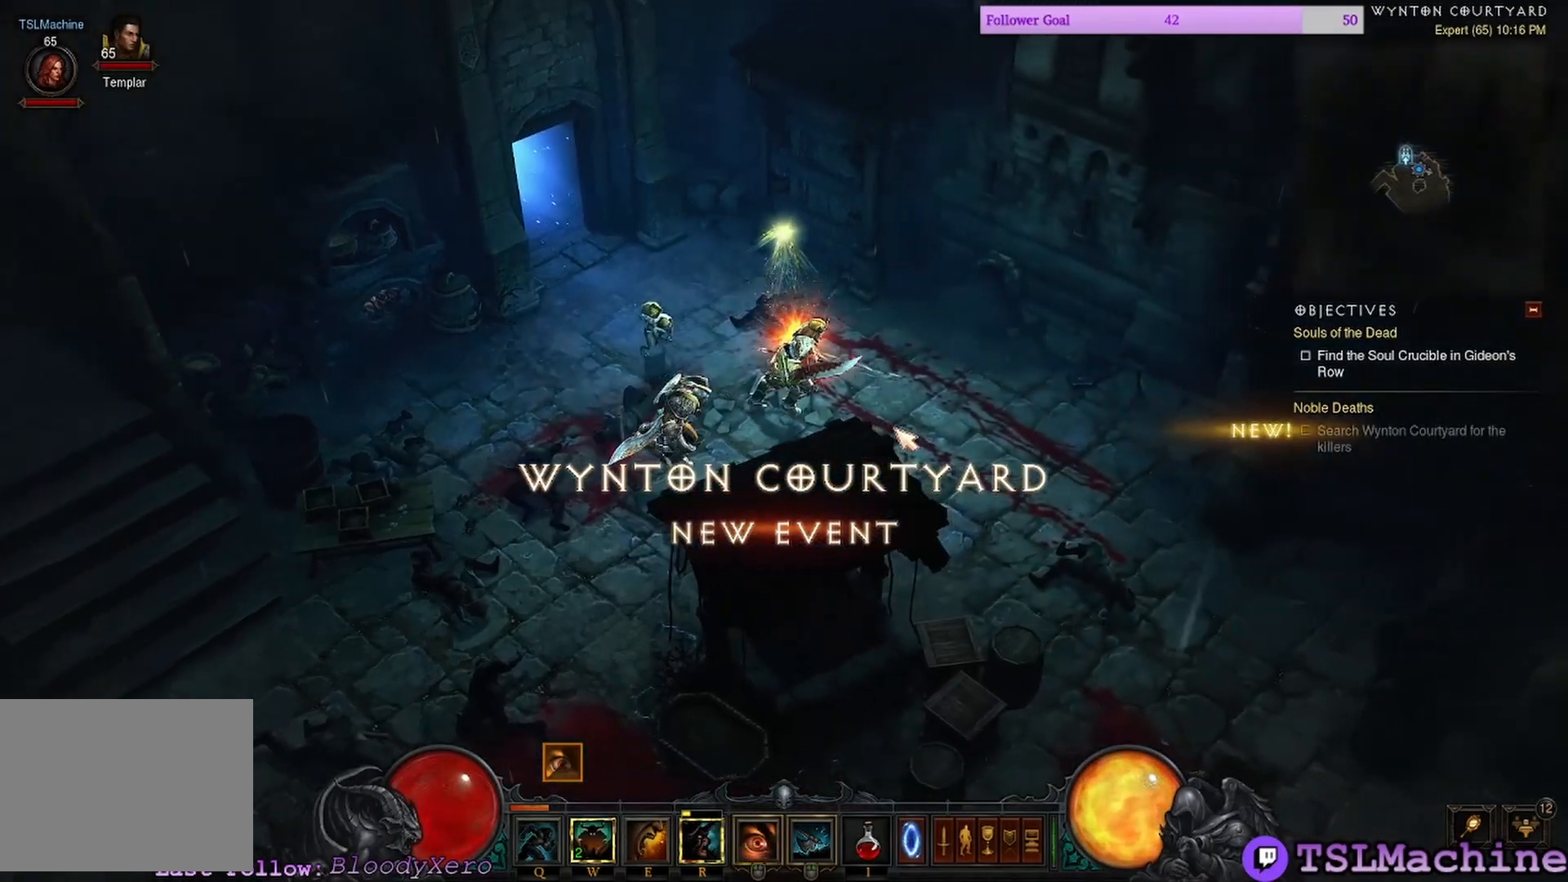
{"keys": [], "mouse": [], "events": [[84, "mouse_left", "up"]]}
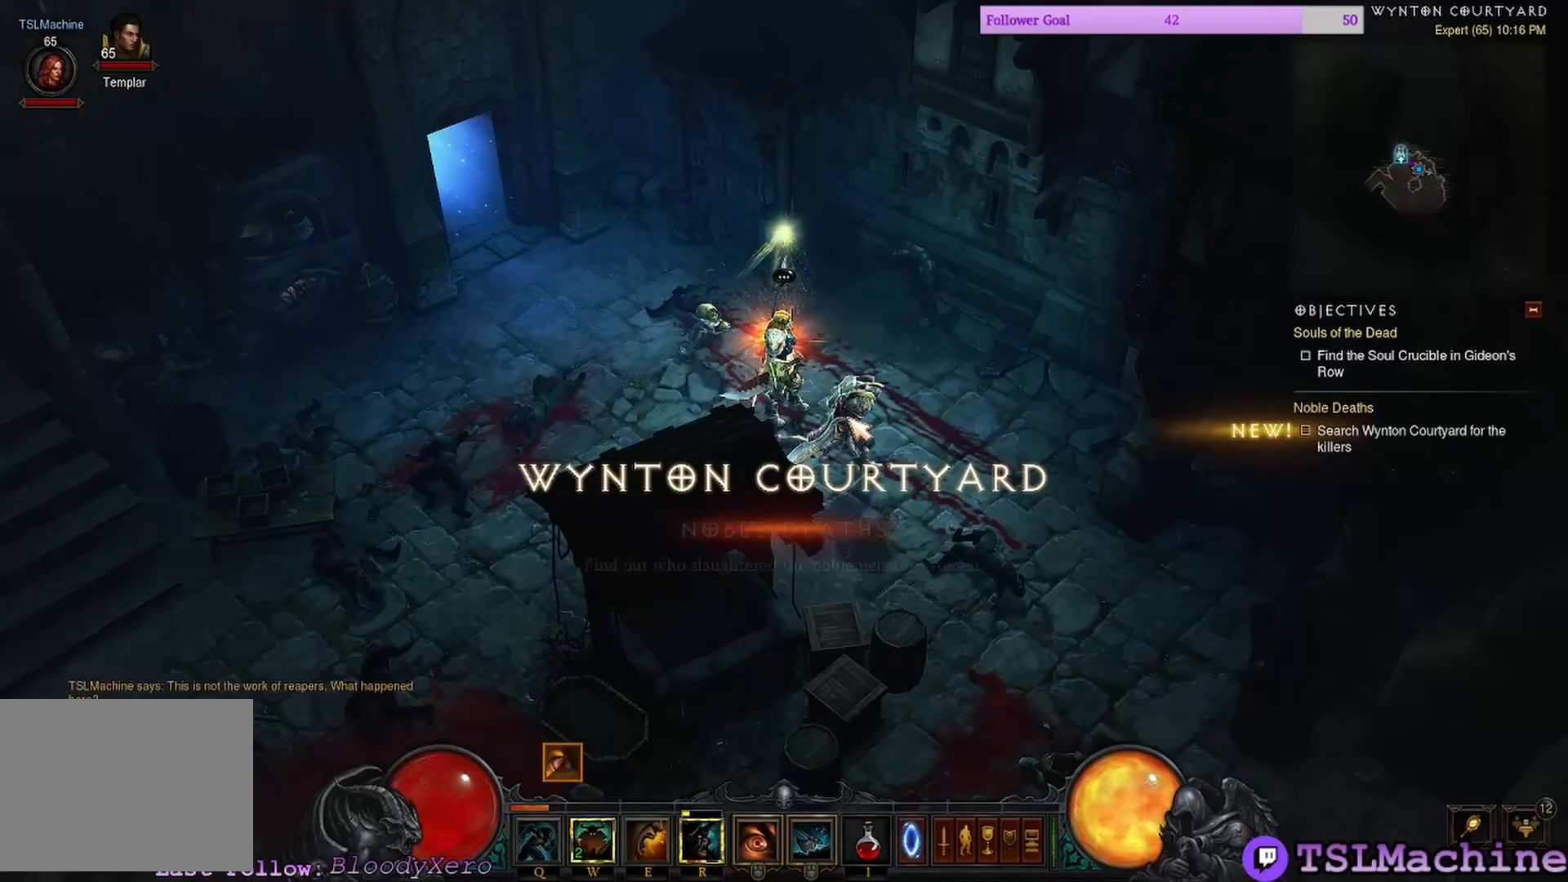
{"keys": [], "mouse": [], "events": []}
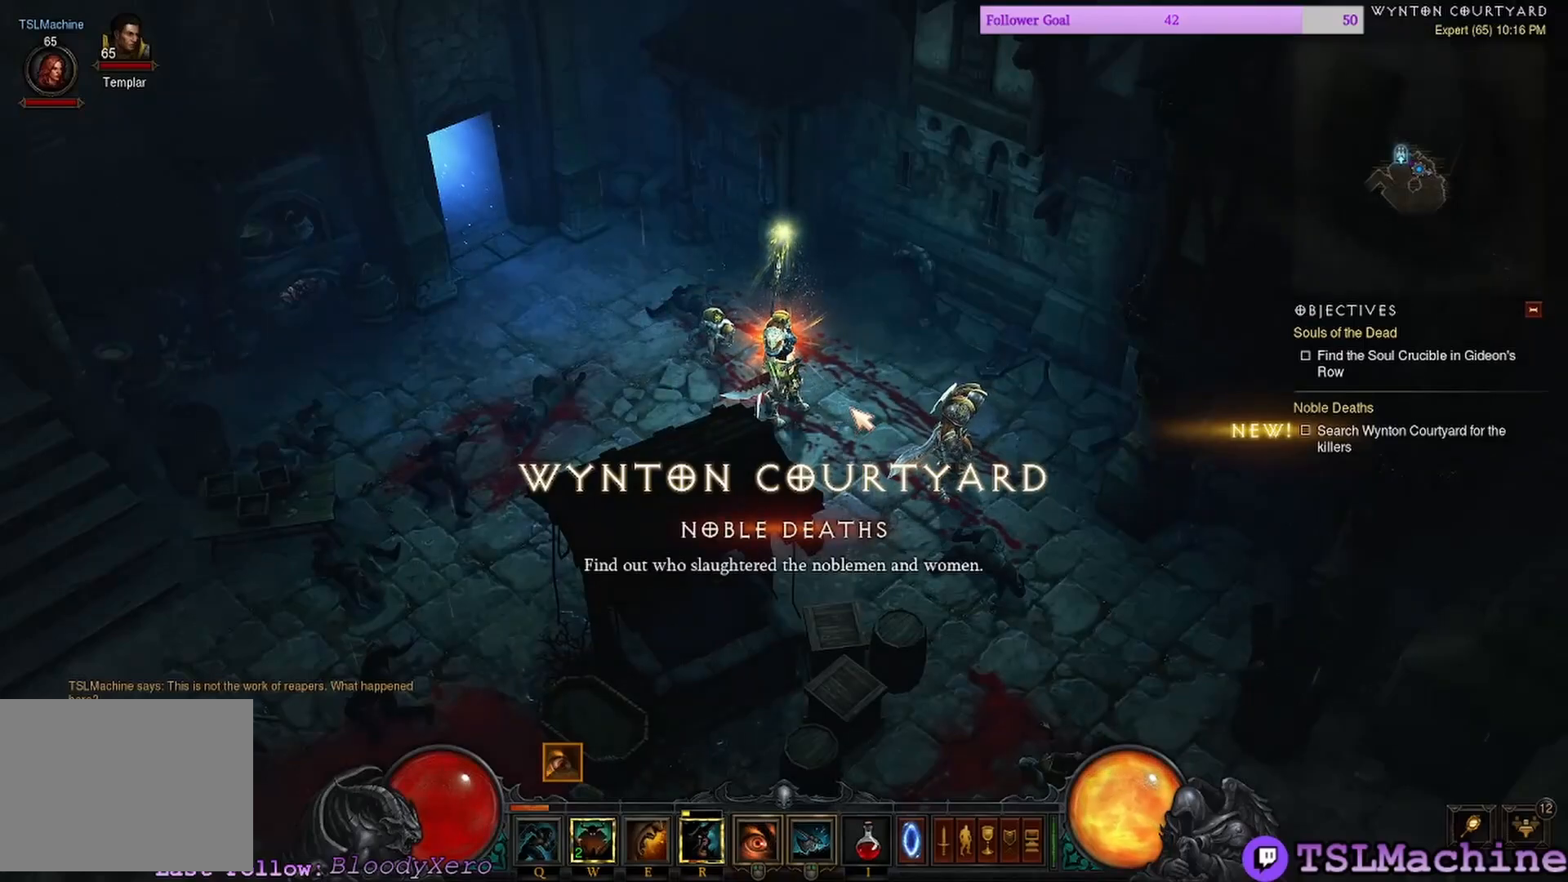
{"keys": [], "mouse": [], "events": []}
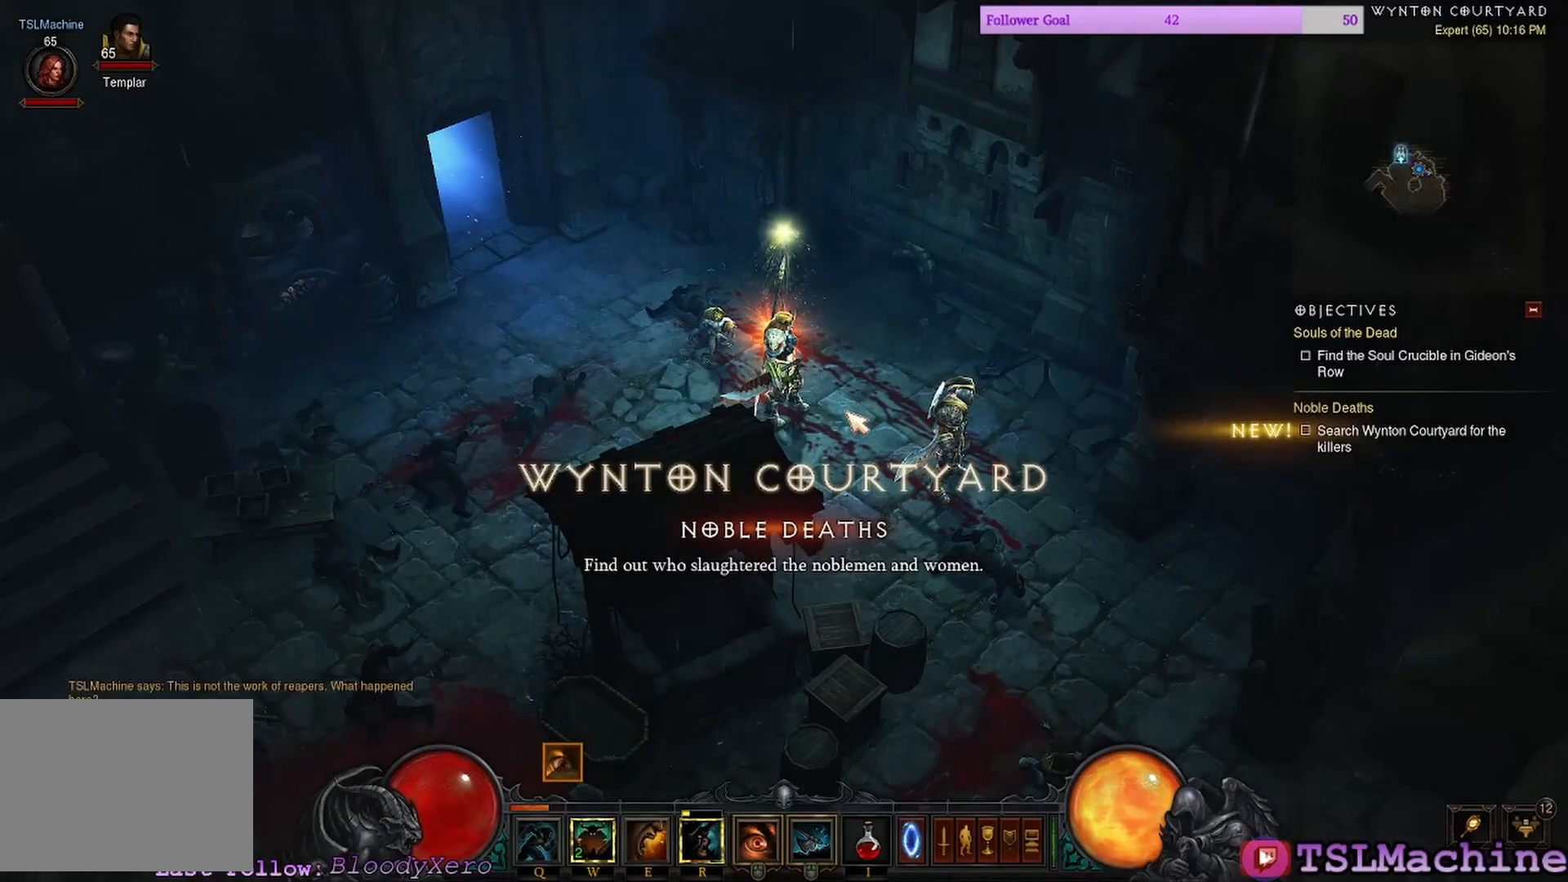
{"keys": [], "mouse": [], "events": []}
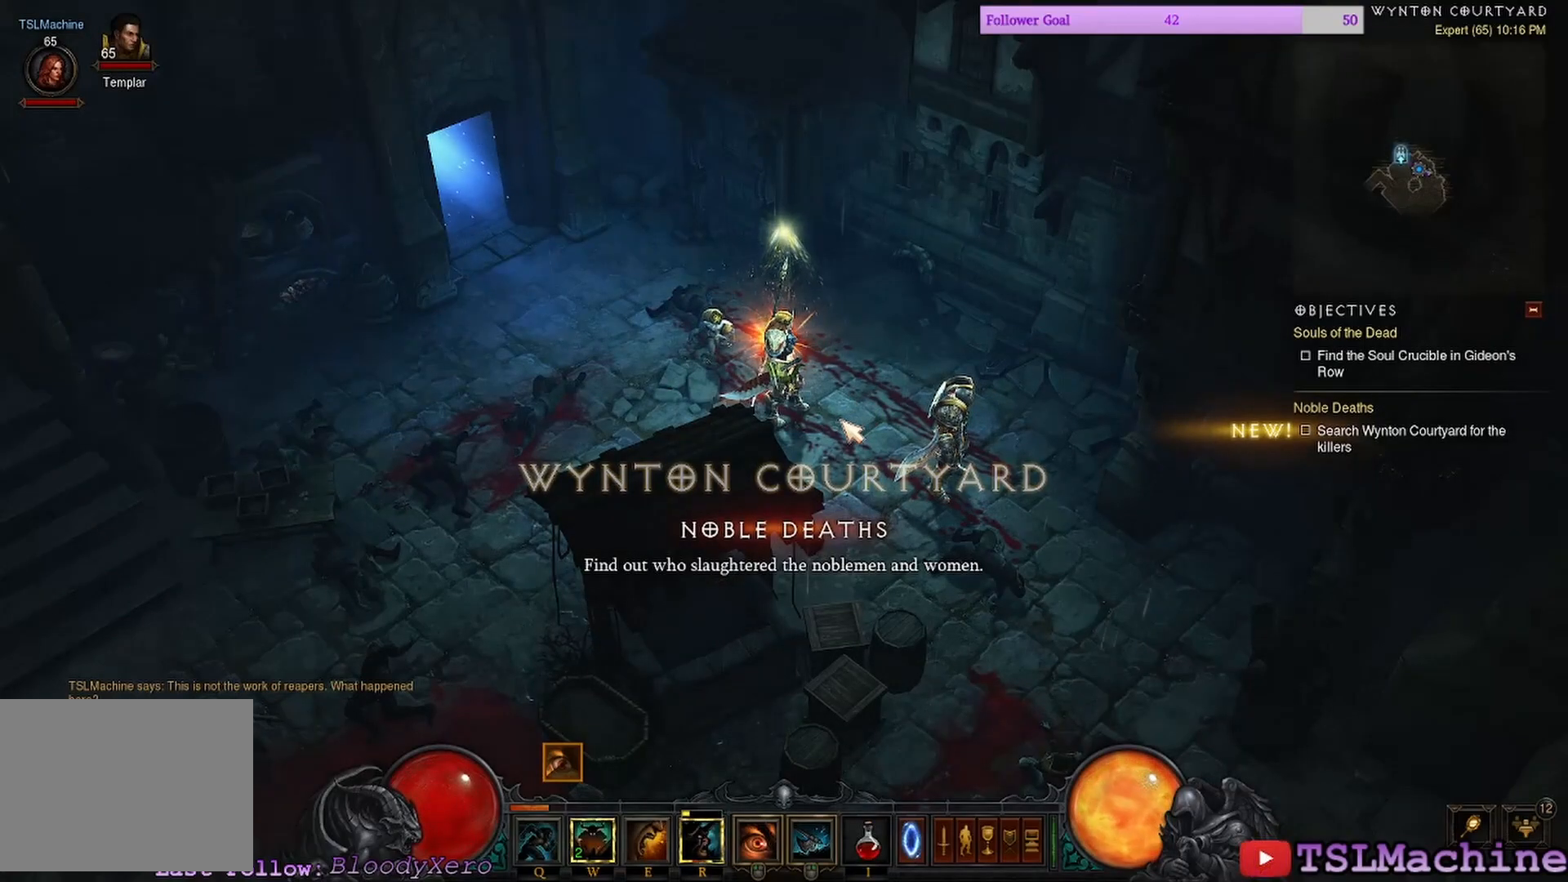
{"keys": [], "mouse": [], "events": []}
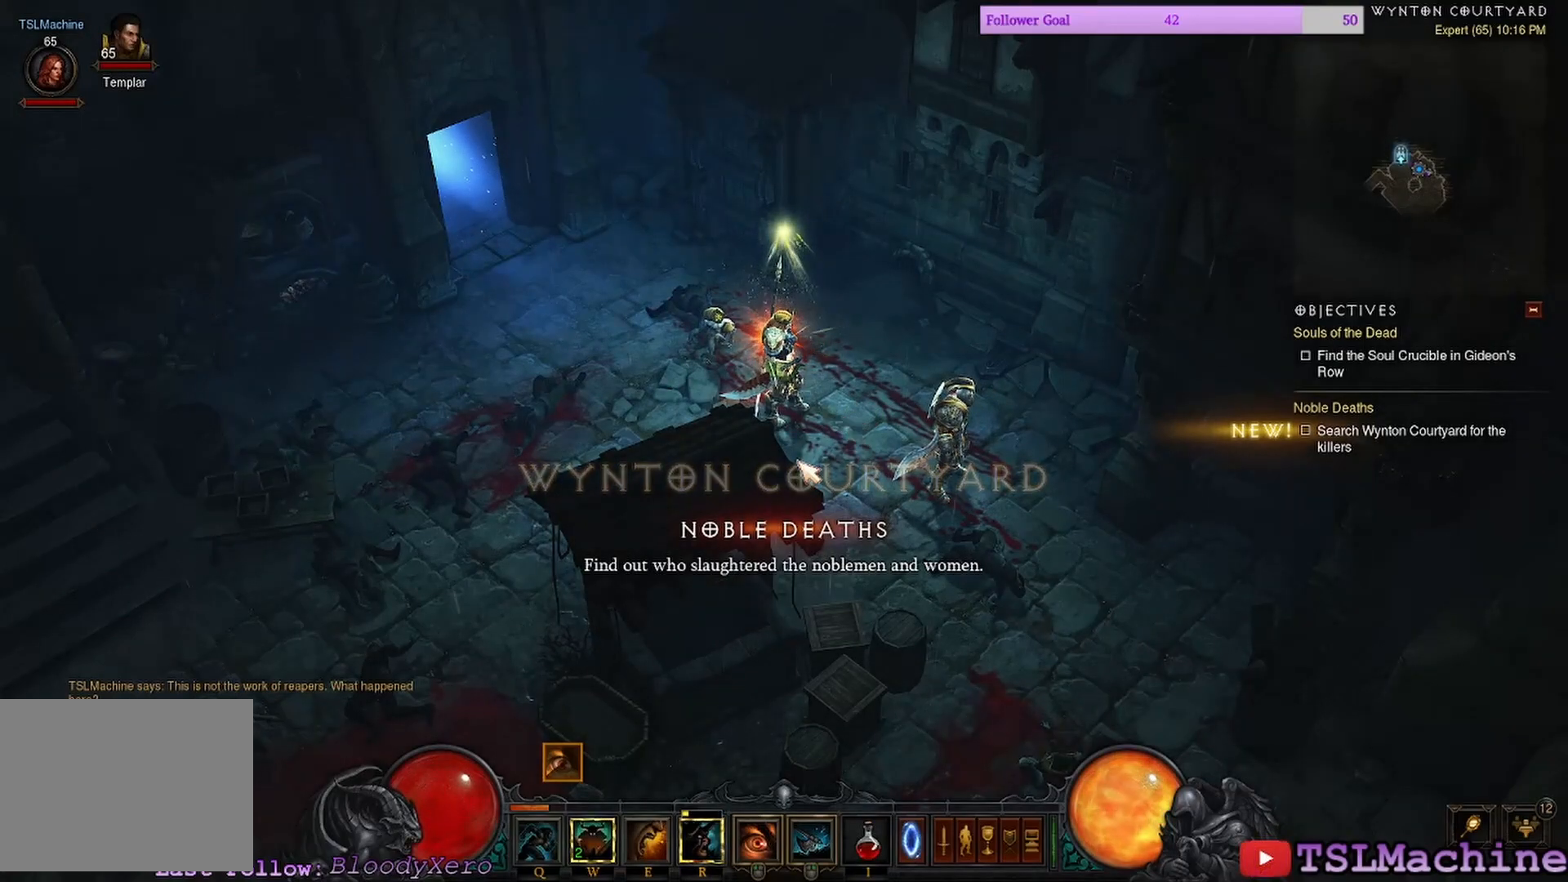
{"keys": [], "mouse": ["left"], "events": [[300, "mouse_left", "down"]]}
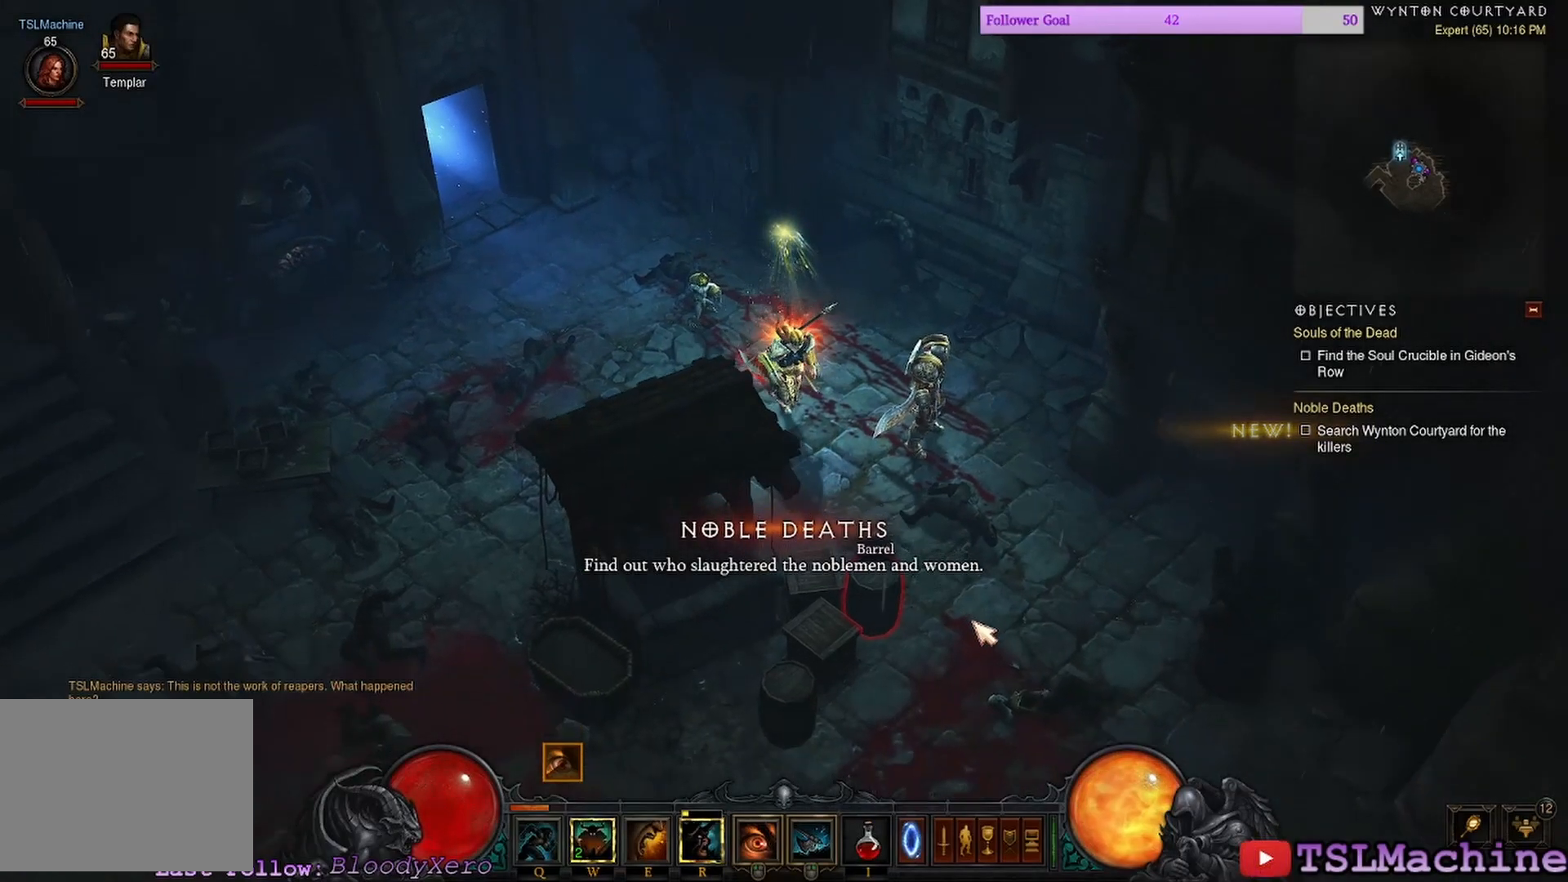
{"keys": [], "mouse": ["left"], "events": []}
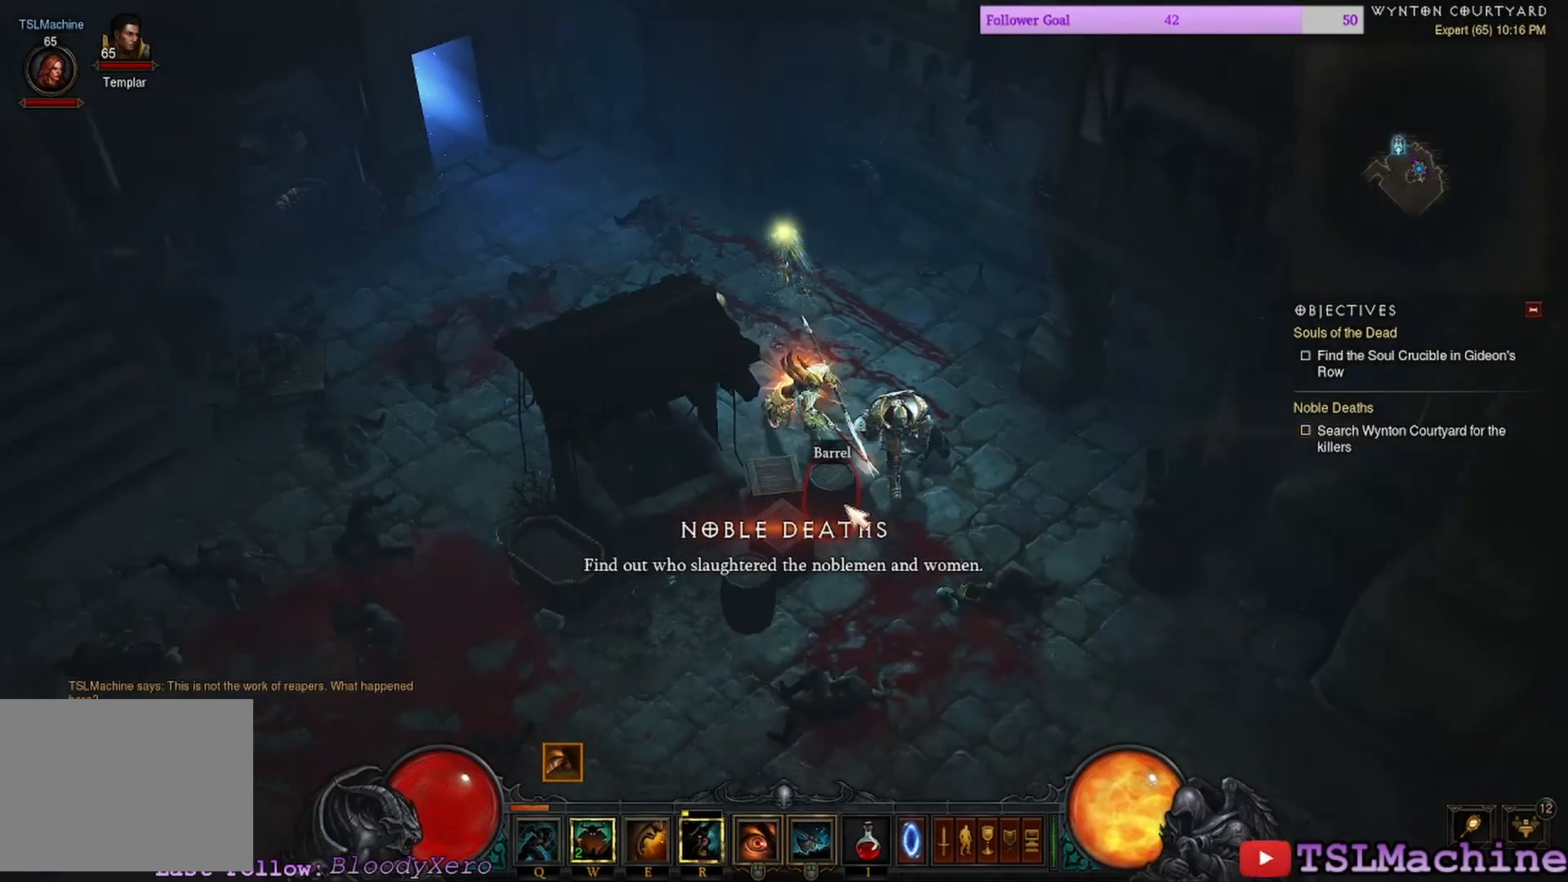
{"keys": [], "mouse": [], "events": [[500, "mouse_left", "up"]]}
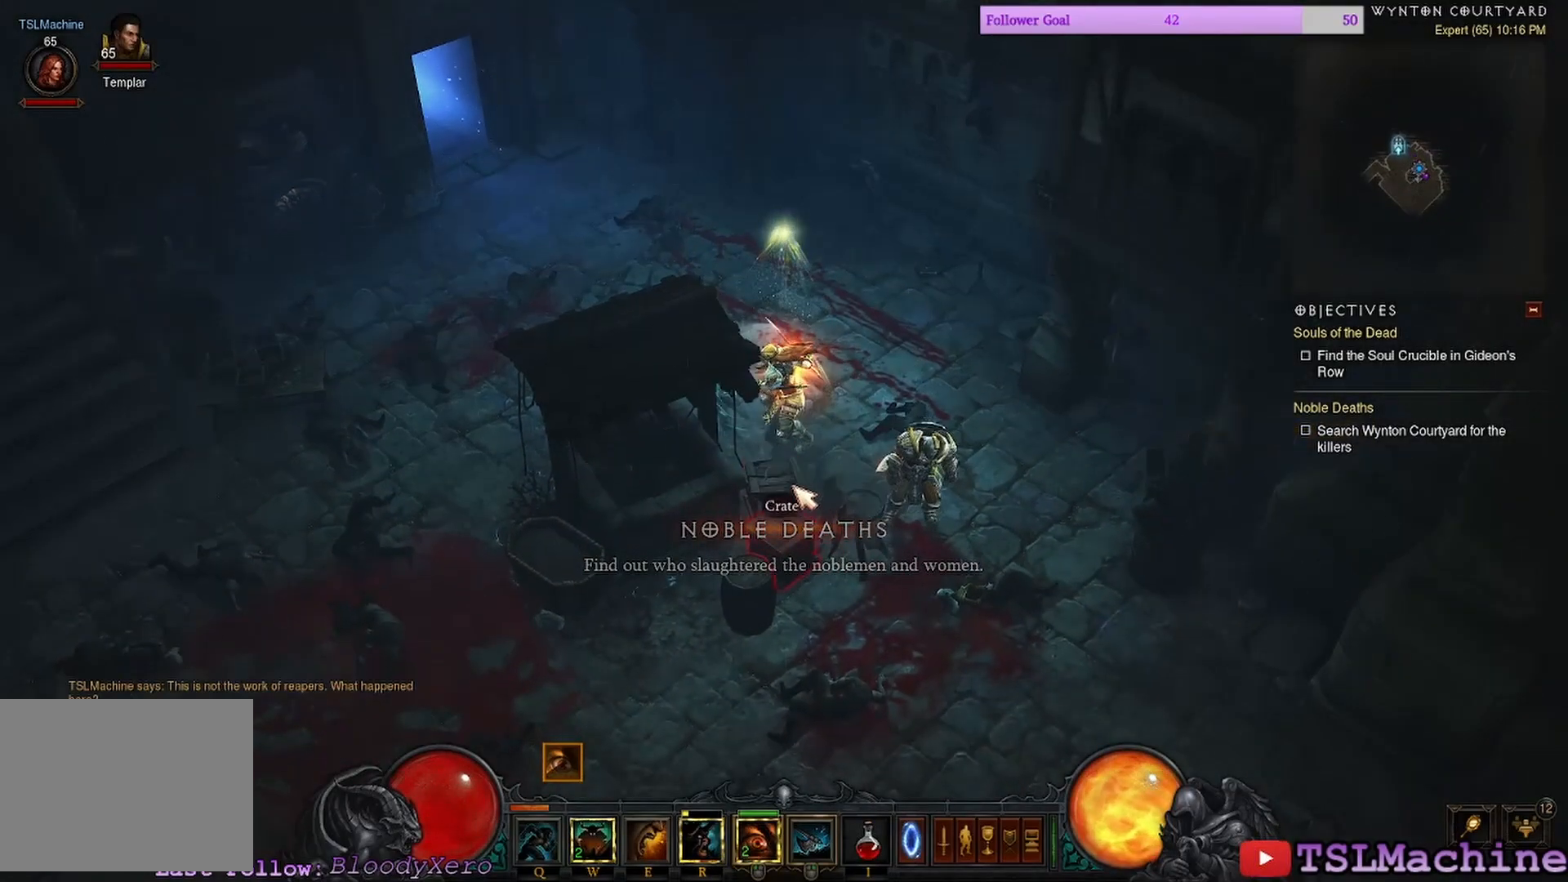
{"keys": [], "mouse": ["left"], "events": [[50, "mouse_left", "down"]]}